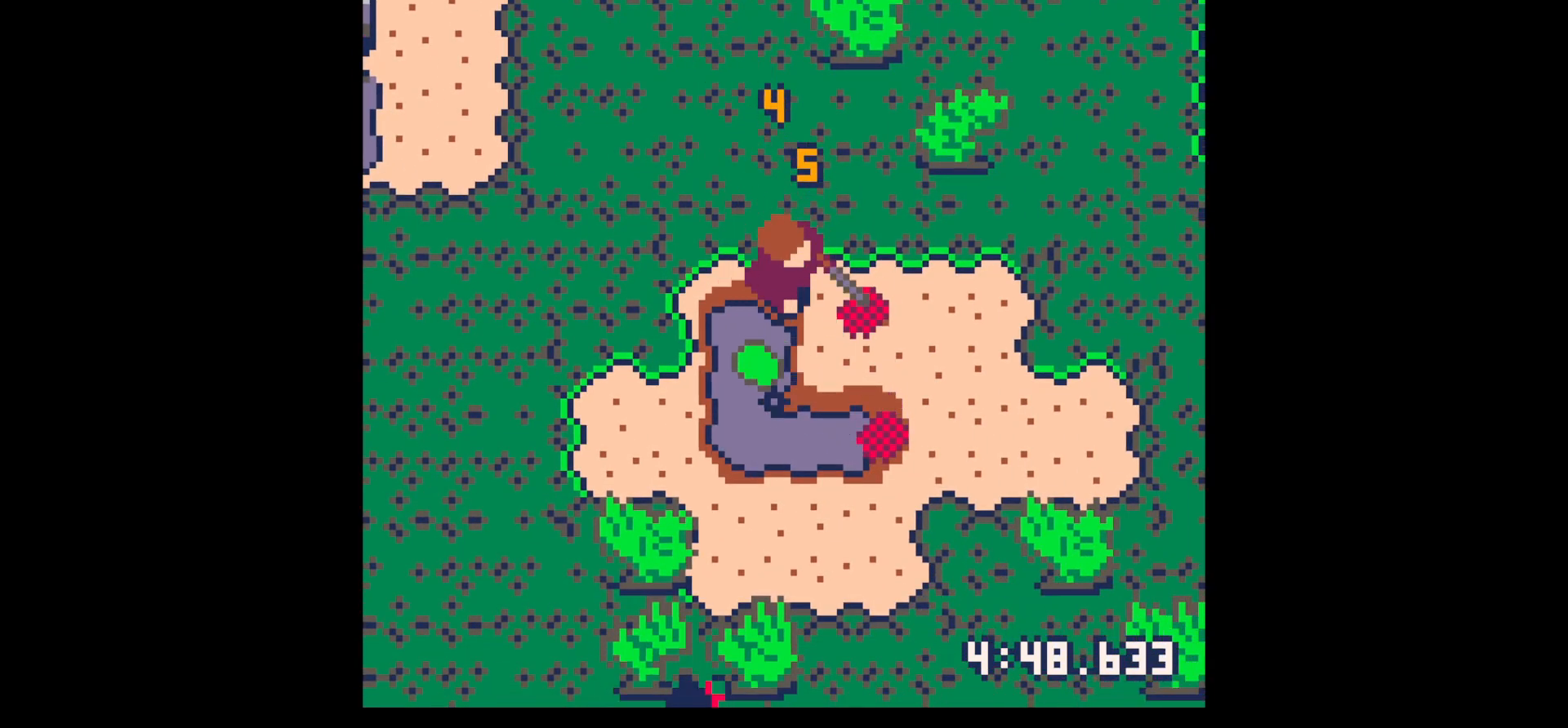
Gameplay with keyboard; each line is a JSON object with the keys held at the frame after it. "events" lists presses ("down") and releases ("up") of "down", "left", "right", "up", "x" and "z" between this image and that frame as [ms after this image, input, new state], when the widget could be followed in between. No other keys are recorded. Mouse input is not recorded.
{"keys": ["down", "left"], "events": [[17, "down", "down"], [67, "right", "up"], [150, "left", "down"], [450, "left", "up"], [500, "left", "down"]]}
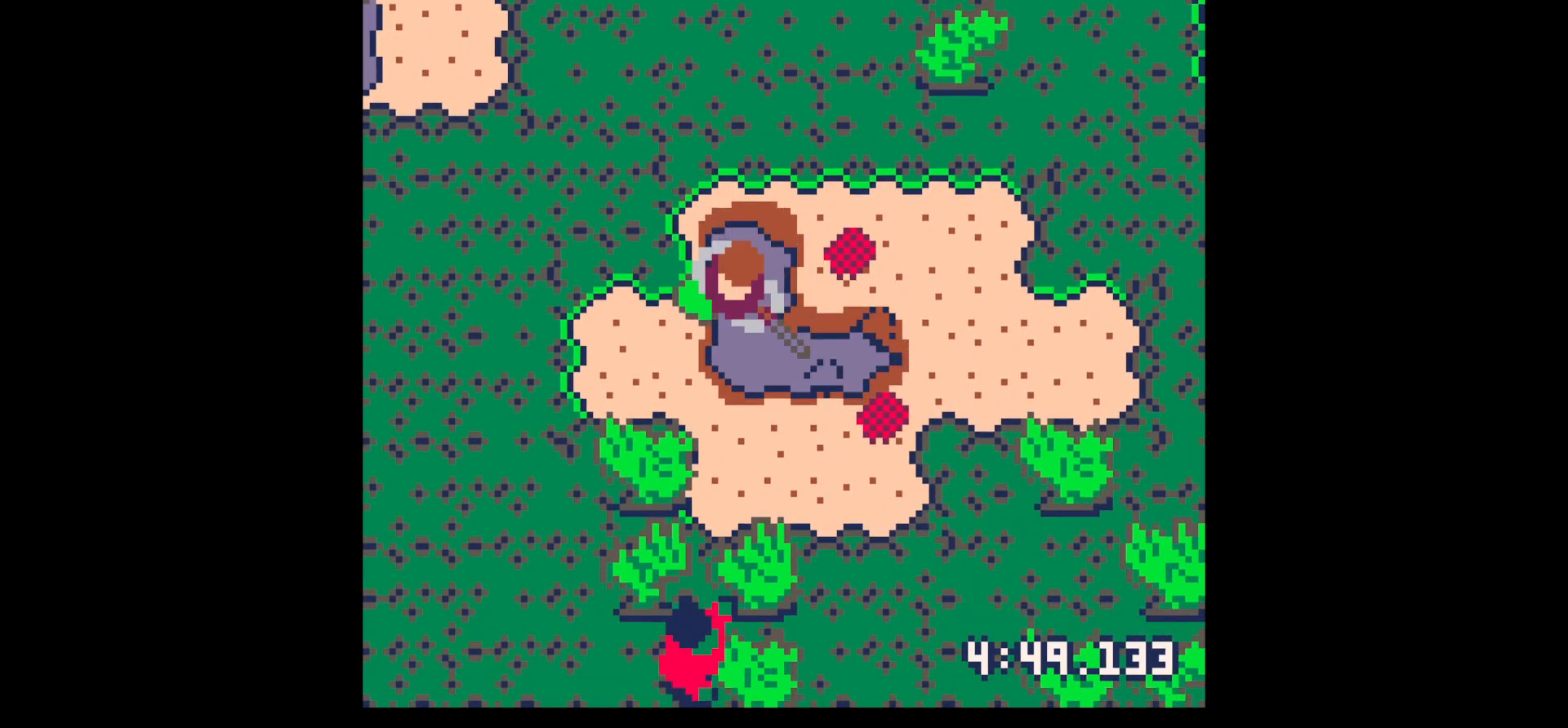
{"keys": ["left"], "events": [[217, "down", "up"], [450, "up", "down"], [500, "up", "up"]]}
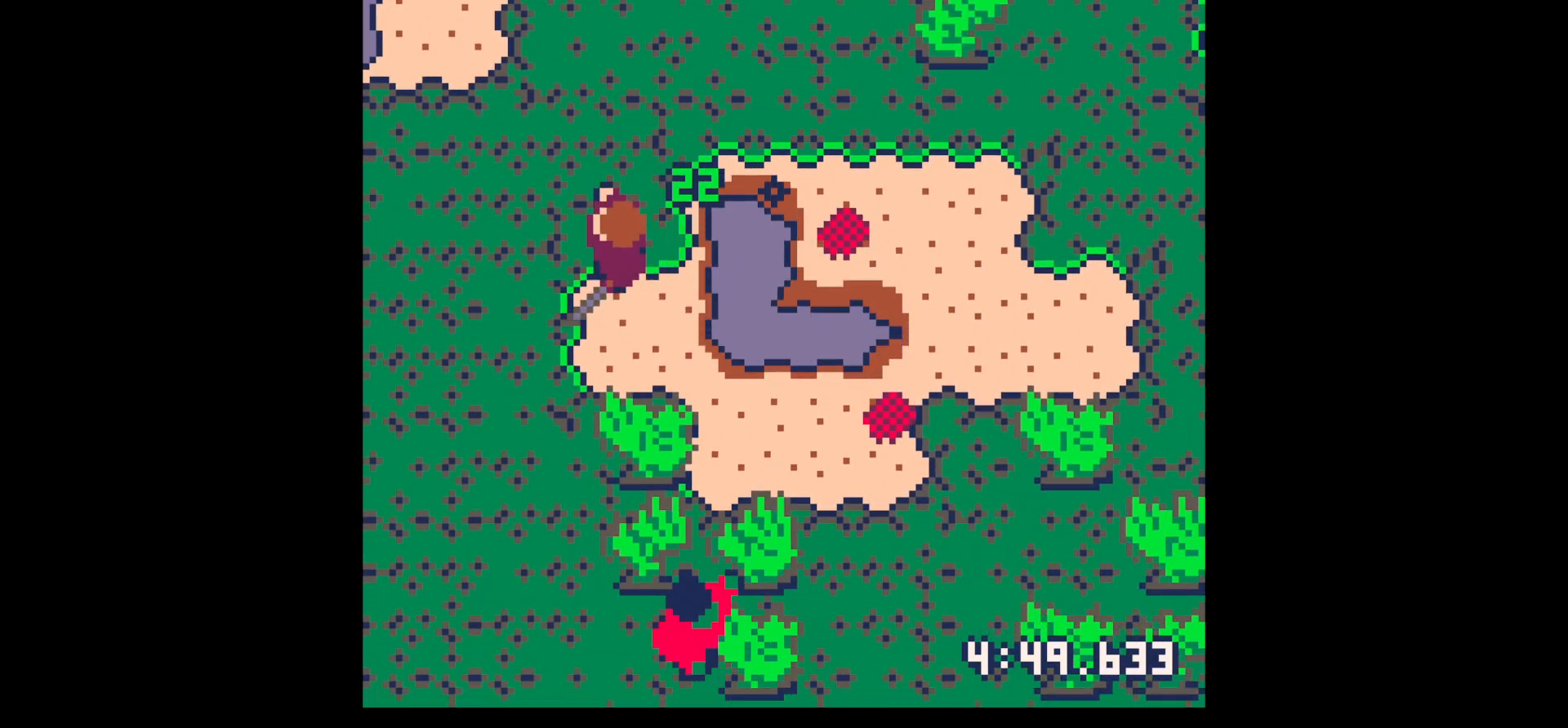
{"keys": ["down"], "events": [[100, "down", "down"], [200, "left", "up"]]}
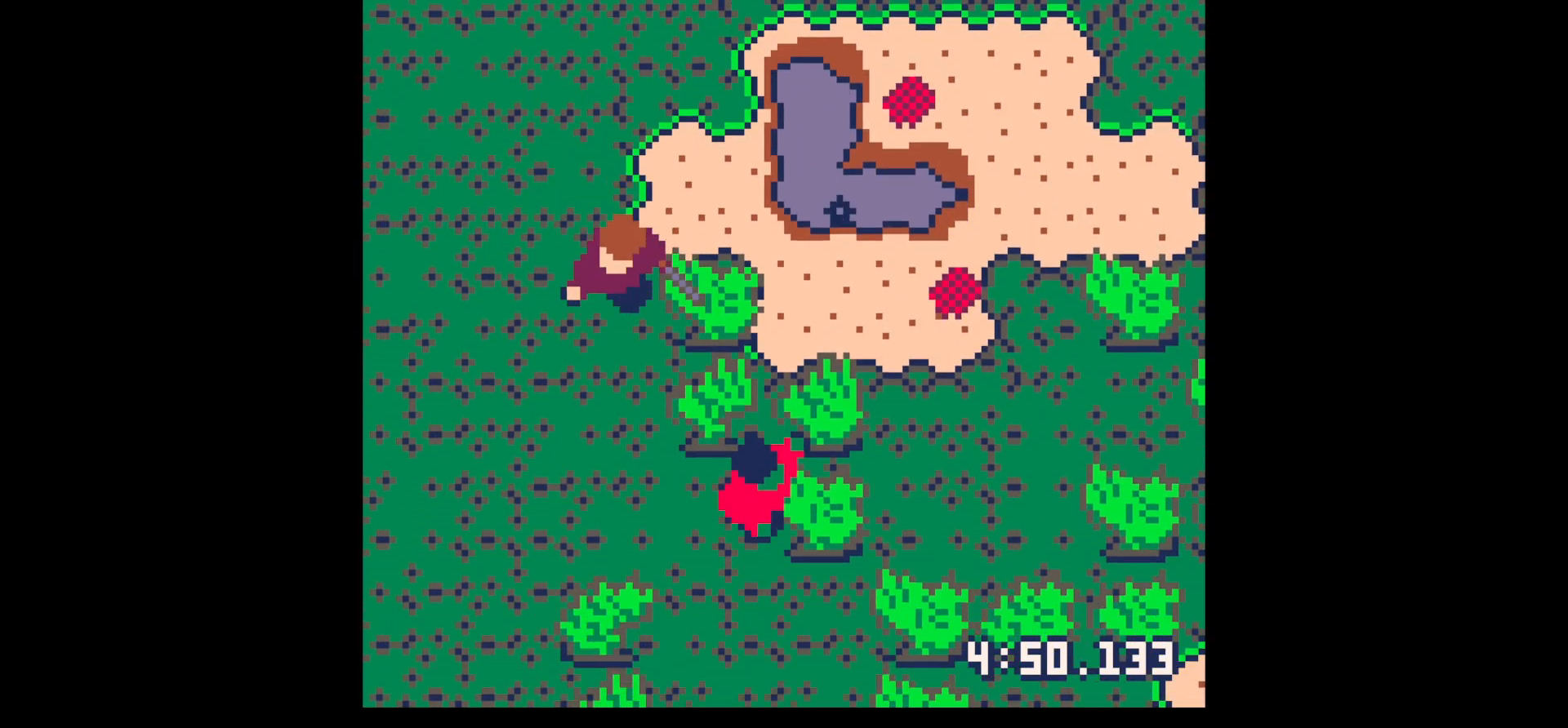
{"keys": ["x"], "events": [[433, "right", "down"], [433, "x", "down"], [483, "down", "up"], [483, "right", "up"]]}
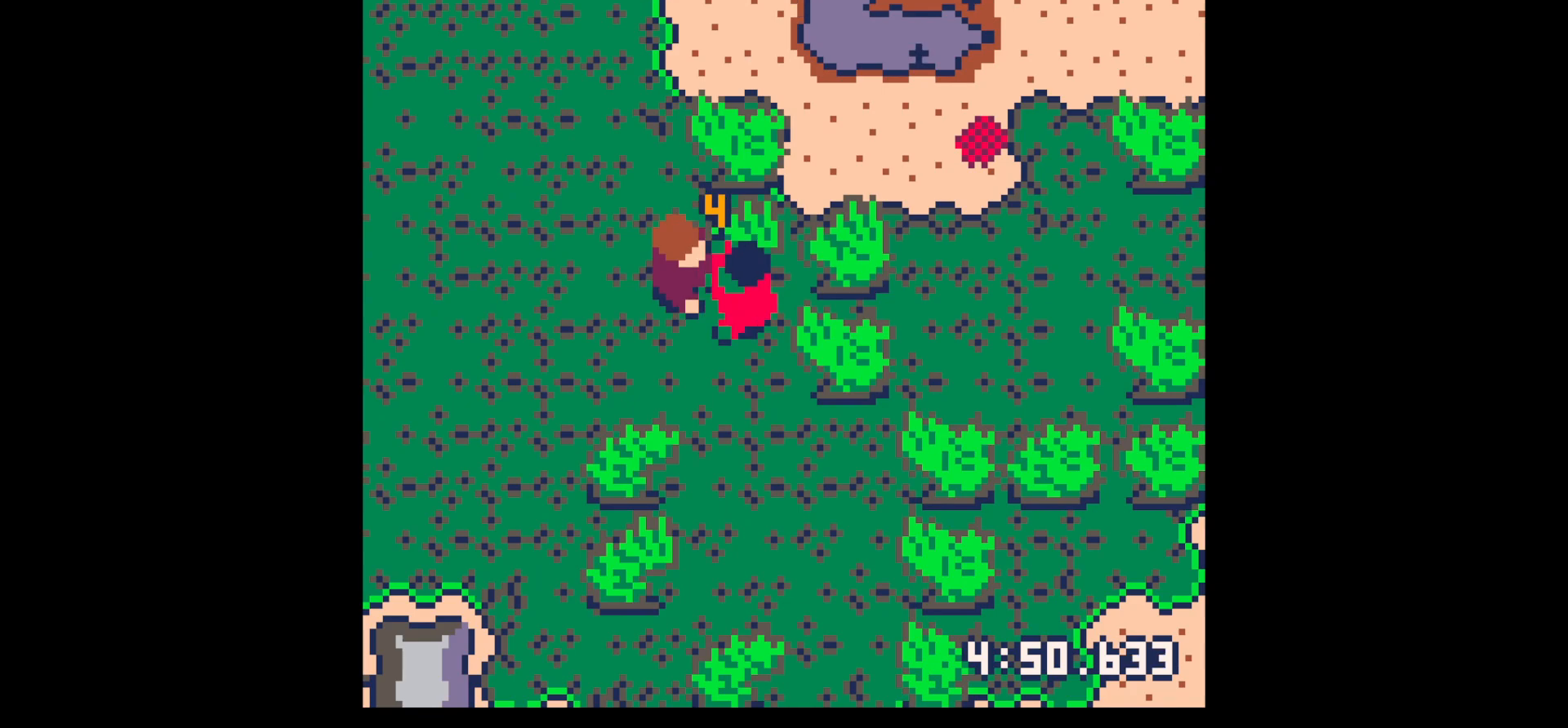
{"keys": ["x"], "events": [[83, "down", "down"], [83, "right", "down"], [167, "down", "up"], [167, "right", "up"], [267, "down", "down"], [267, "right", "down"], [317, "down", "up"], [317, "right", "up"], [400, "right", "down"], [450, "down", "down"], [500, "down", "up"], [500, "right", "up"]]}
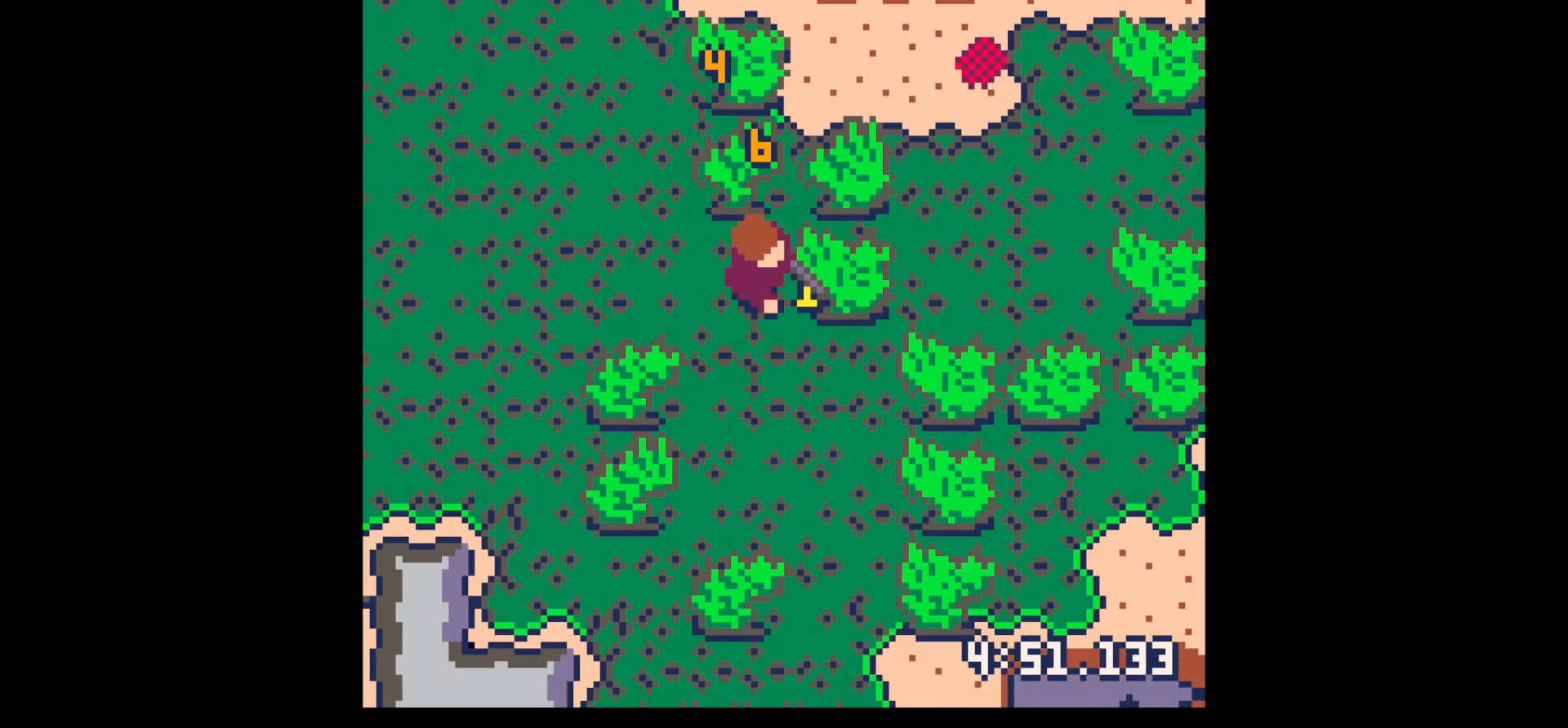
{"keys": ["down", "right"], "events": [[100, "down", "down"], [100, "x", "up"], [233, "left", "down"], [333, "left", "up"], [433, "right", "down"]]}
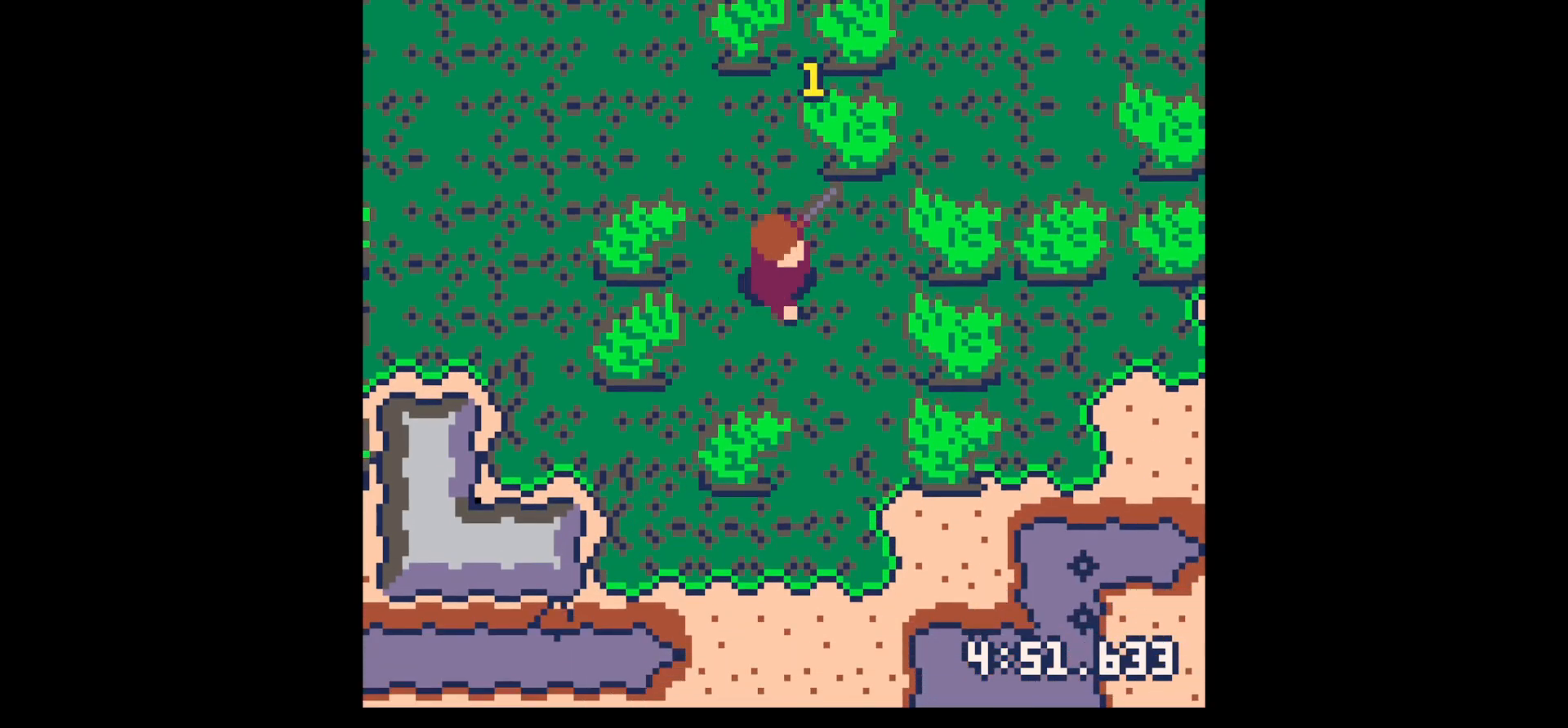
{"keys": ["down"], "events": [[200, "right", "up"]]}
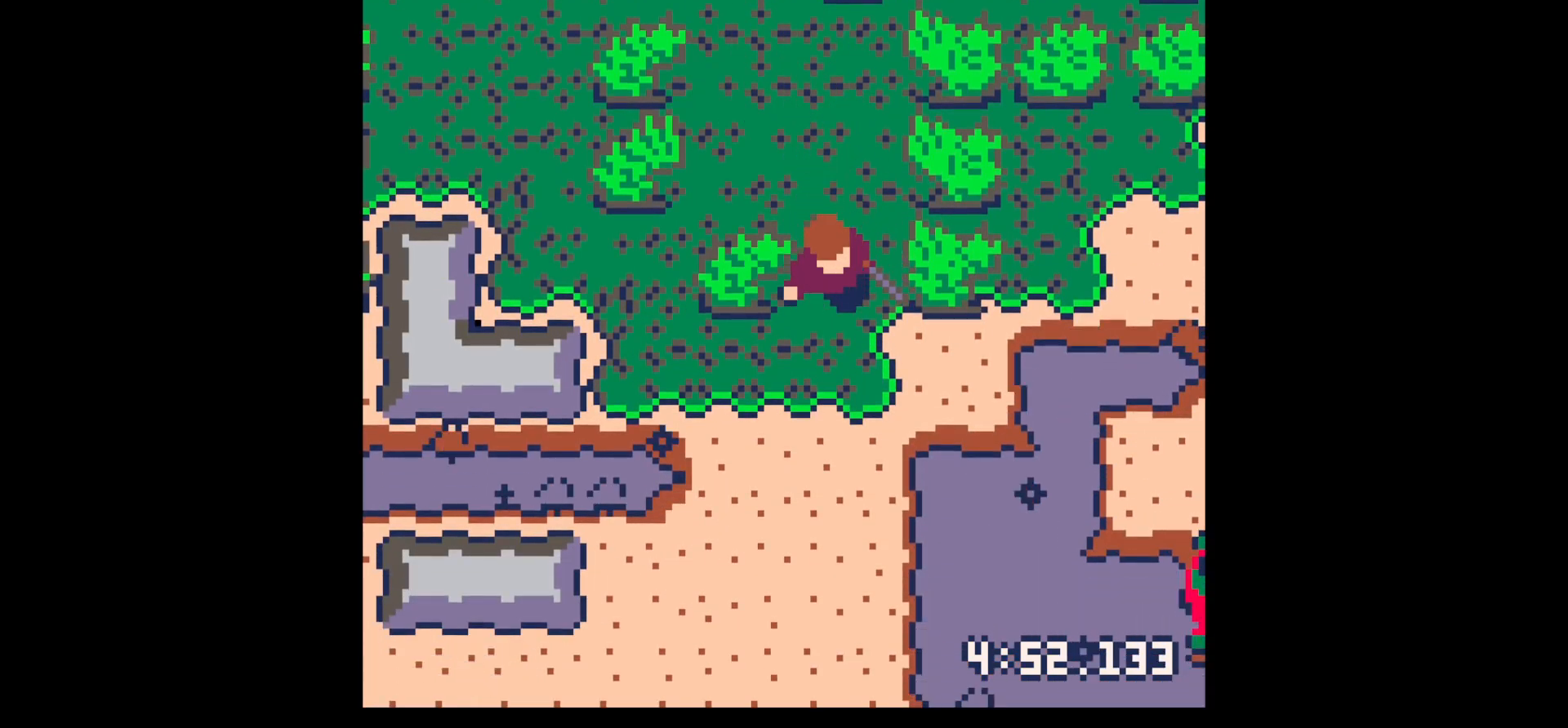
{"keys": ["right"], "events": [[183, "right", "down"], [467, "down", "up"]]}
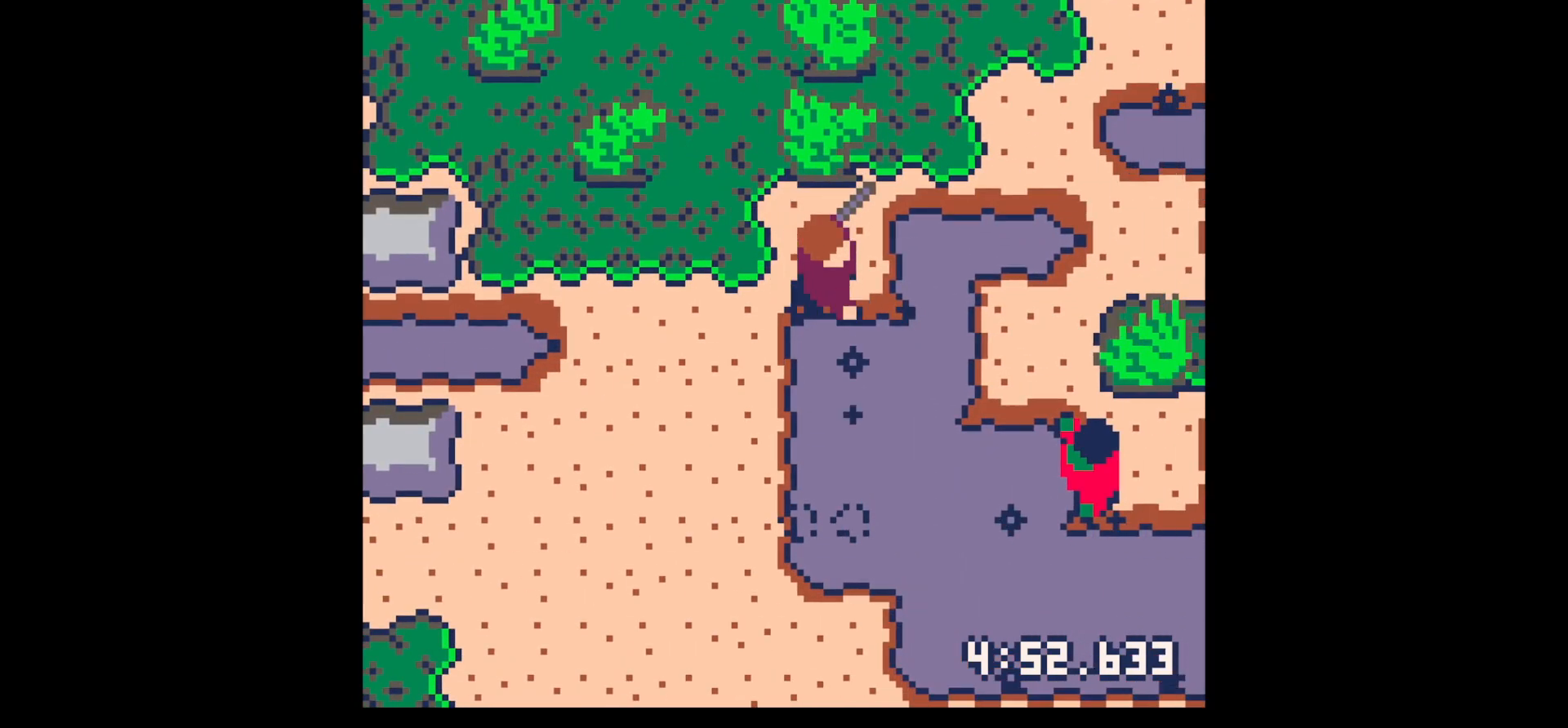
{"keys": ["down", "right"], "events": [[333, "down", "down"]]}
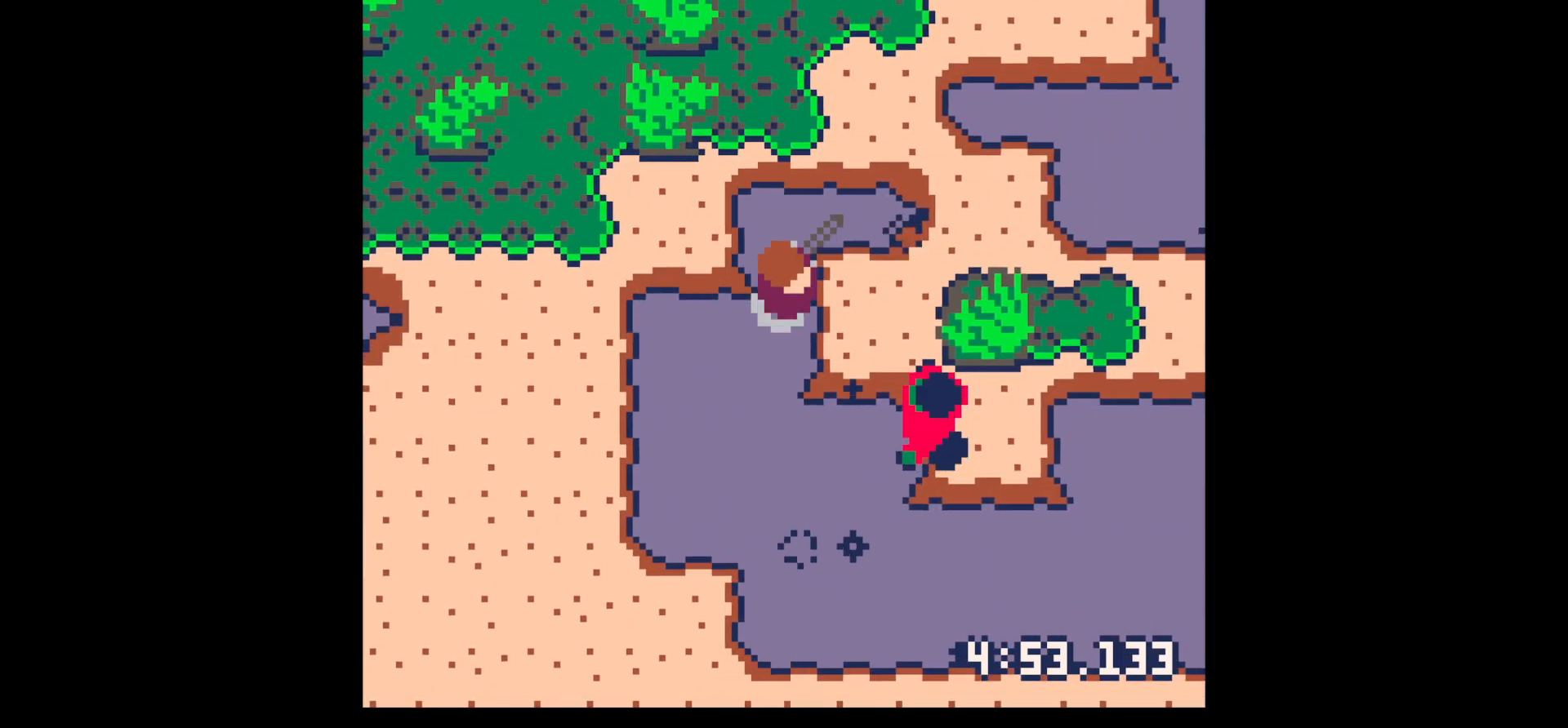
{"keys": ["down", "right", "x"], "events": [[17, "down", "up"], [67, "down", "down"], [383, "right", "up"], [383, "x", "down"], [483, "right", "down"]]}
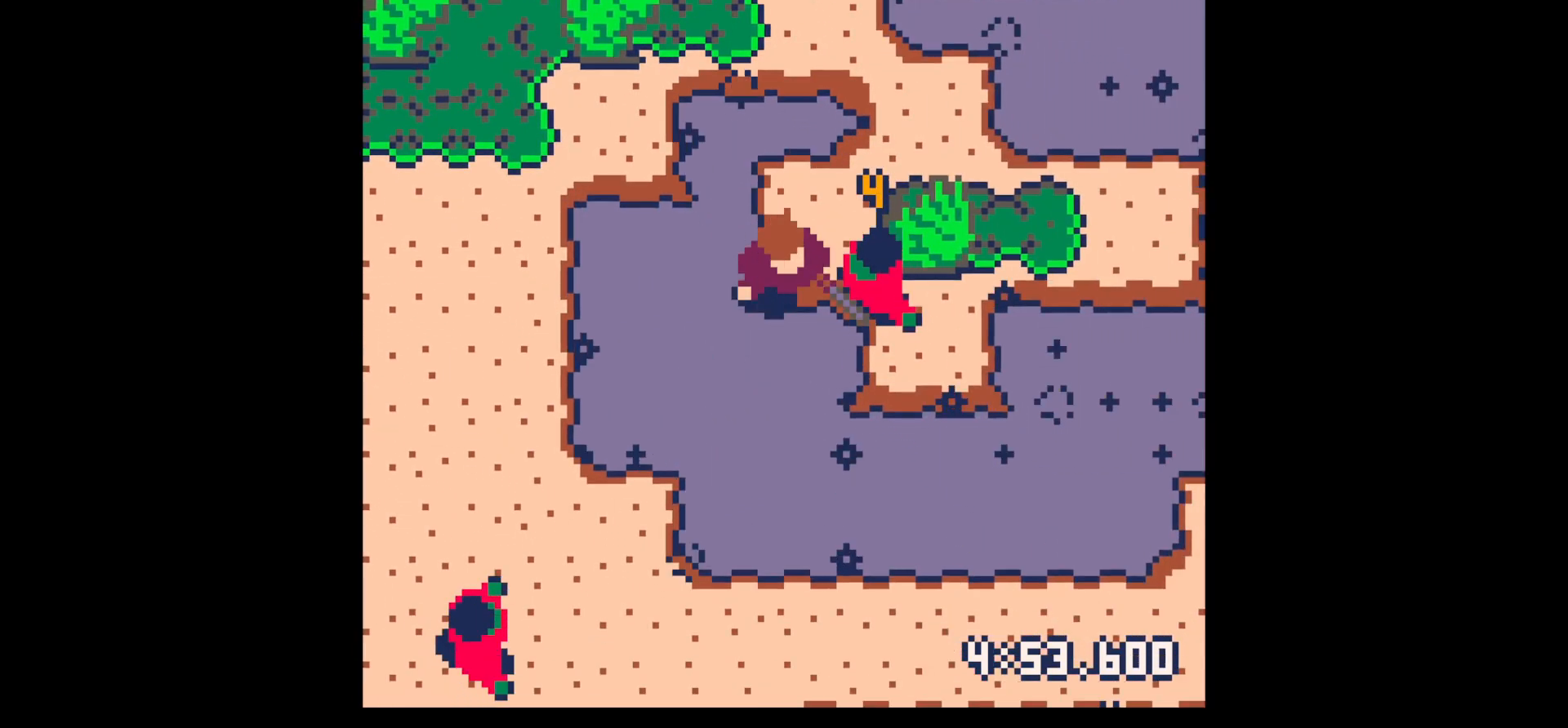
{"keys": ["down", "right", "x"], "events": [[83, "down", "up"], [83, "right", "up"], [167, "down", "down"], [167, "right", "down"], [217, "down", "up"], [217, "right", "up"], [317, "down", "down"], [317, "right", "down"], [400, "down", "up"], [400, "right", "up"], [450, "right", "down"], [500, "down", "down"]]}
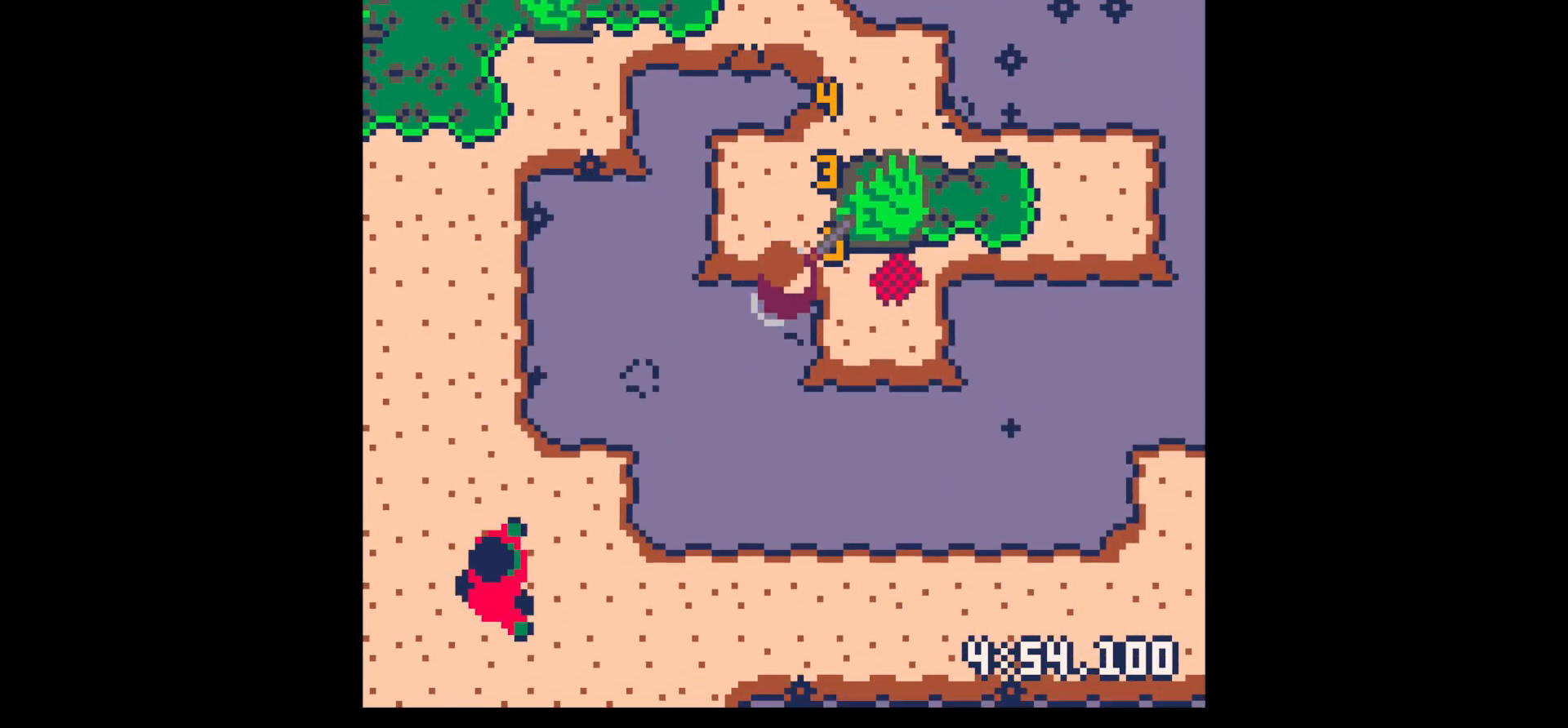
{"keys": ["left"], "events": [[50, "down", "up"], [100, "right", "up"], [150, "down", "down"], [150, "right", "down"], [200, "x", "up"], [233, "down", "up"], [433, "right", "up"], [467, "left", "down"]]}
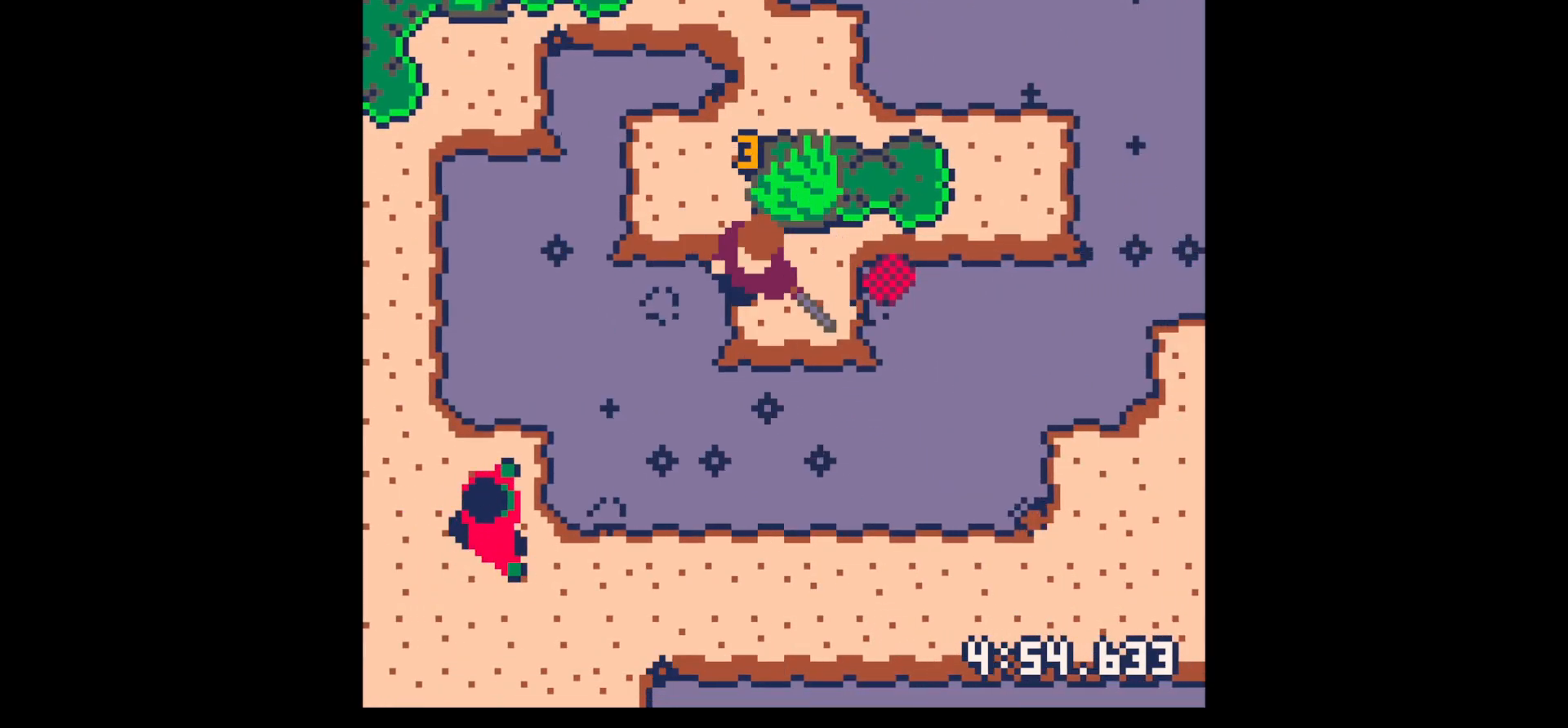
{"keys": ["down", "left"], "events": [[67, "down", "down"], [300, "down", "up"], [400, "down", "down"]]}
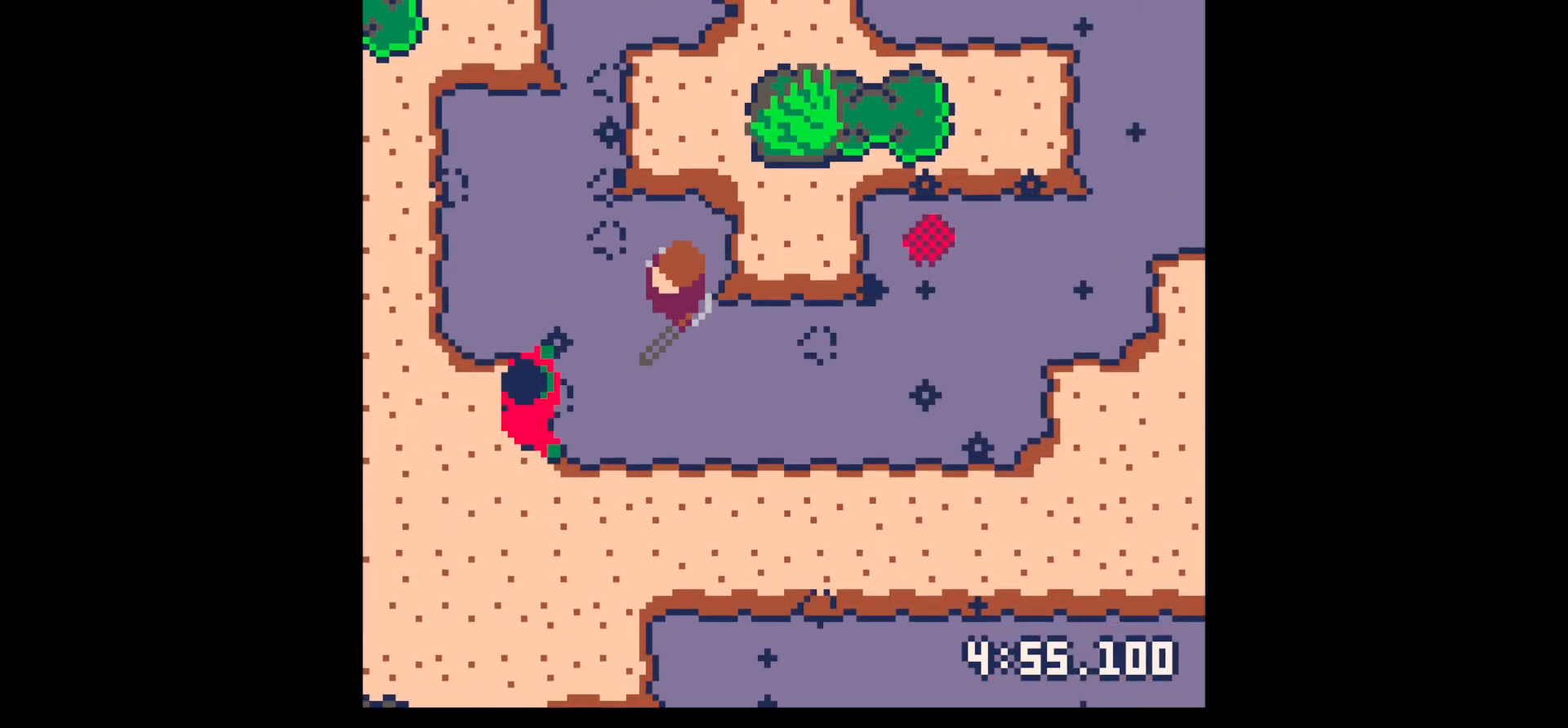
{"keys": ["x"], "events": [[417, "x", "down"], [450, "down", "up"], [500, "left", "up"]]}
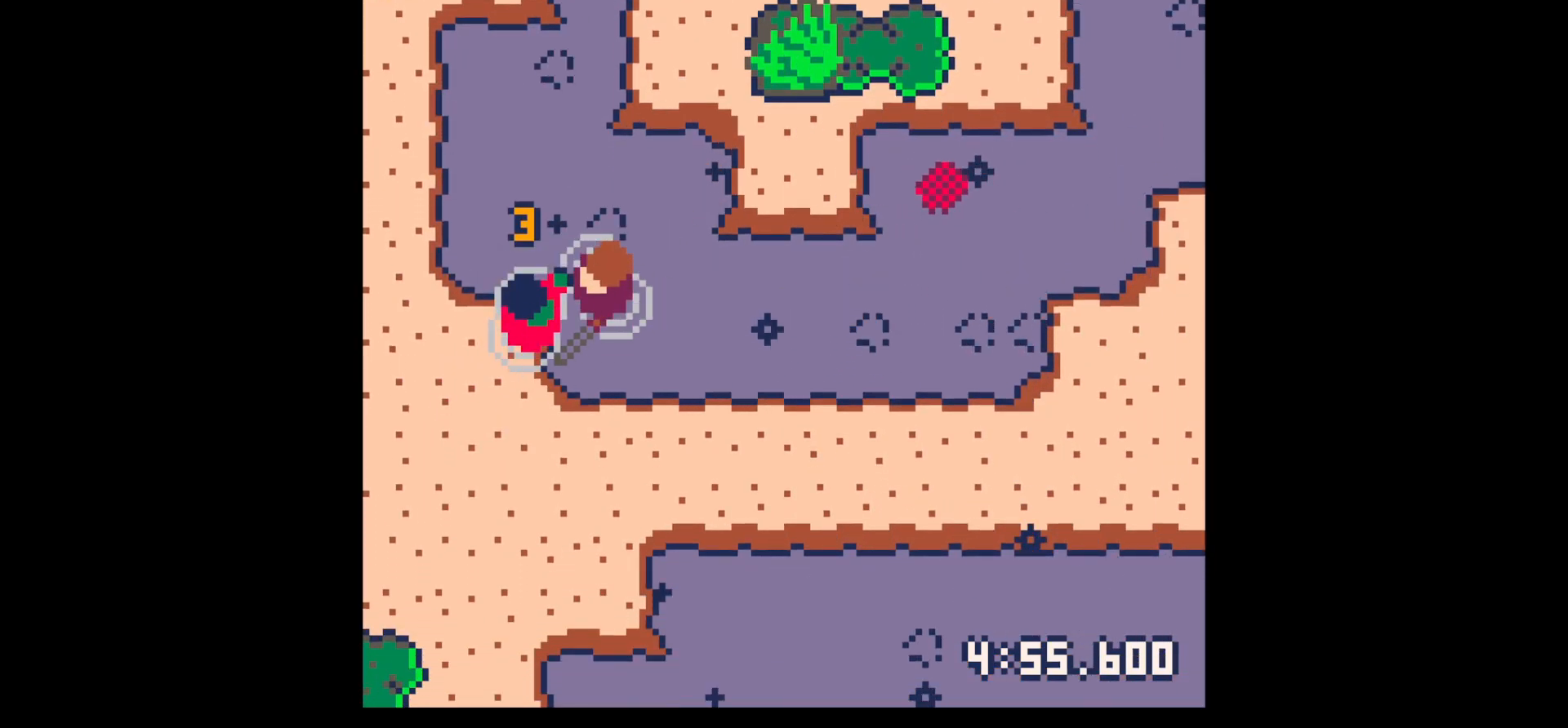
{"keys": ["down", "left", "x"], "events": [[100, "down", "down"], [100, "left", "down"], [150, "down", "up"], [200, "left", "up"], [250, "left", "down"], [283, "down", "down"], [333, "down", "up"], [367, "left", "up"], [417, "down", "down"], [417, "left", "down"]]}
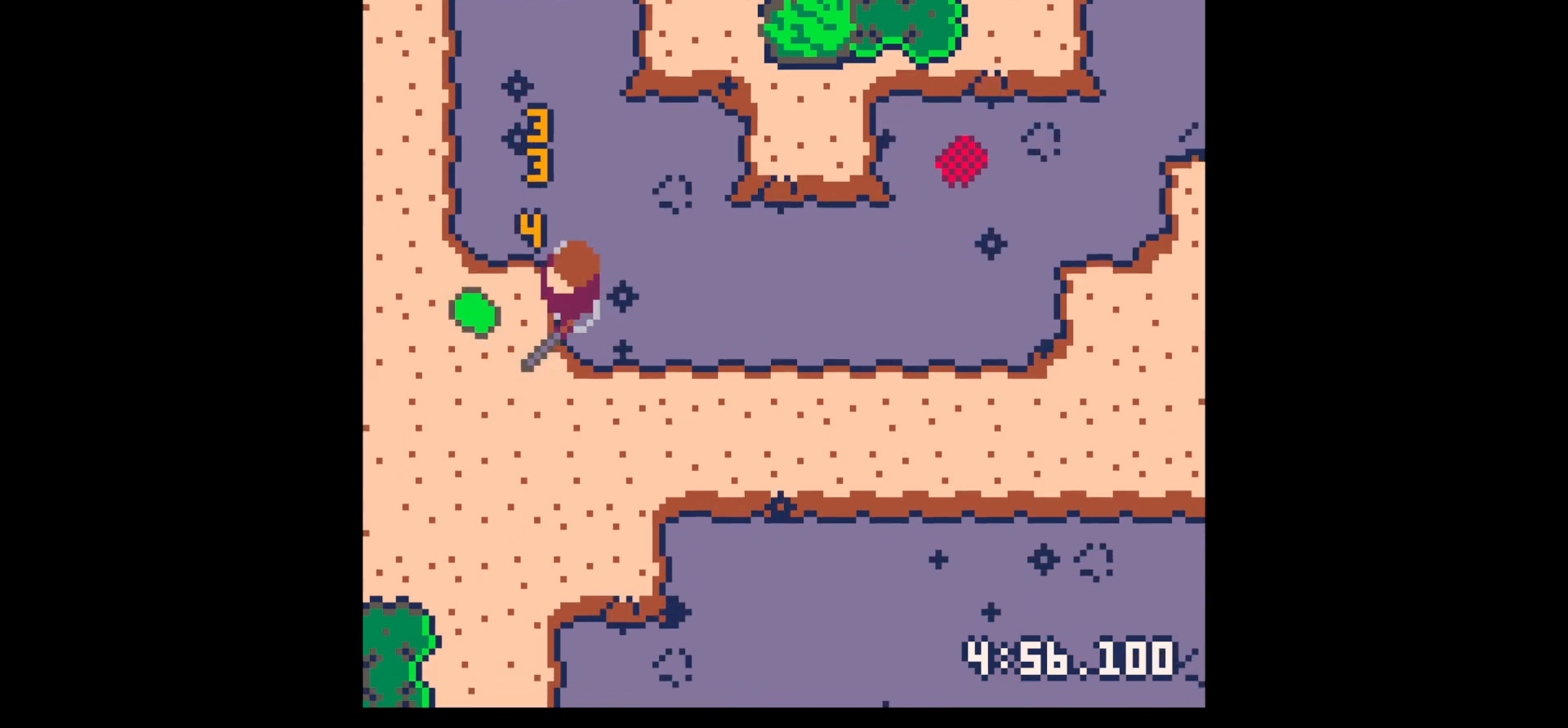
{"keys": ["left", "up"], "events": [[17, "down", "up"], [17, "left", "up"], [100, "down", "down"], [100, "left", "down"], [200, "down", "up"], [250, "x", "up"], [400, "up", "down"]]}
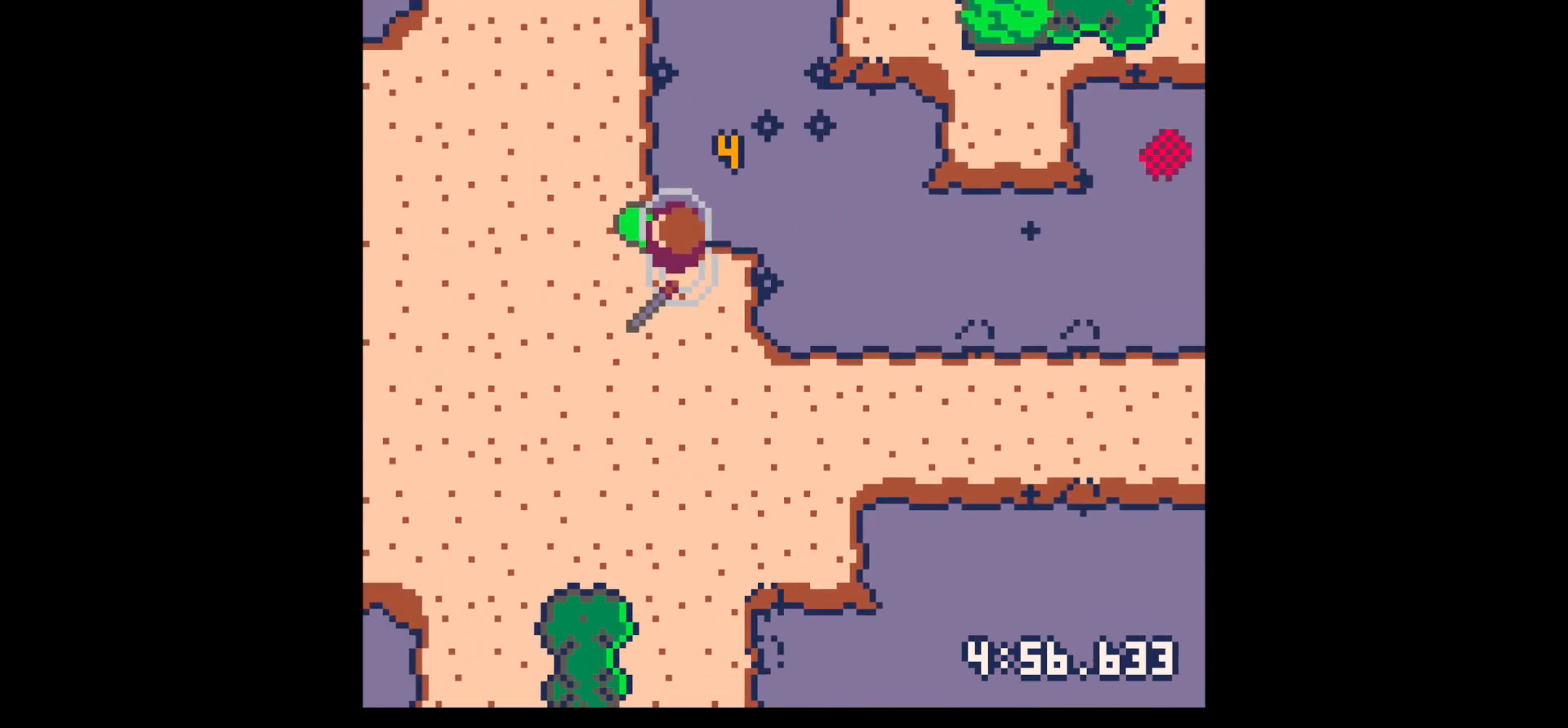
{"keys": ["down"], "events": [[217, "up", "up"], [317, "down", "down"], [450, "left", "up"]]}
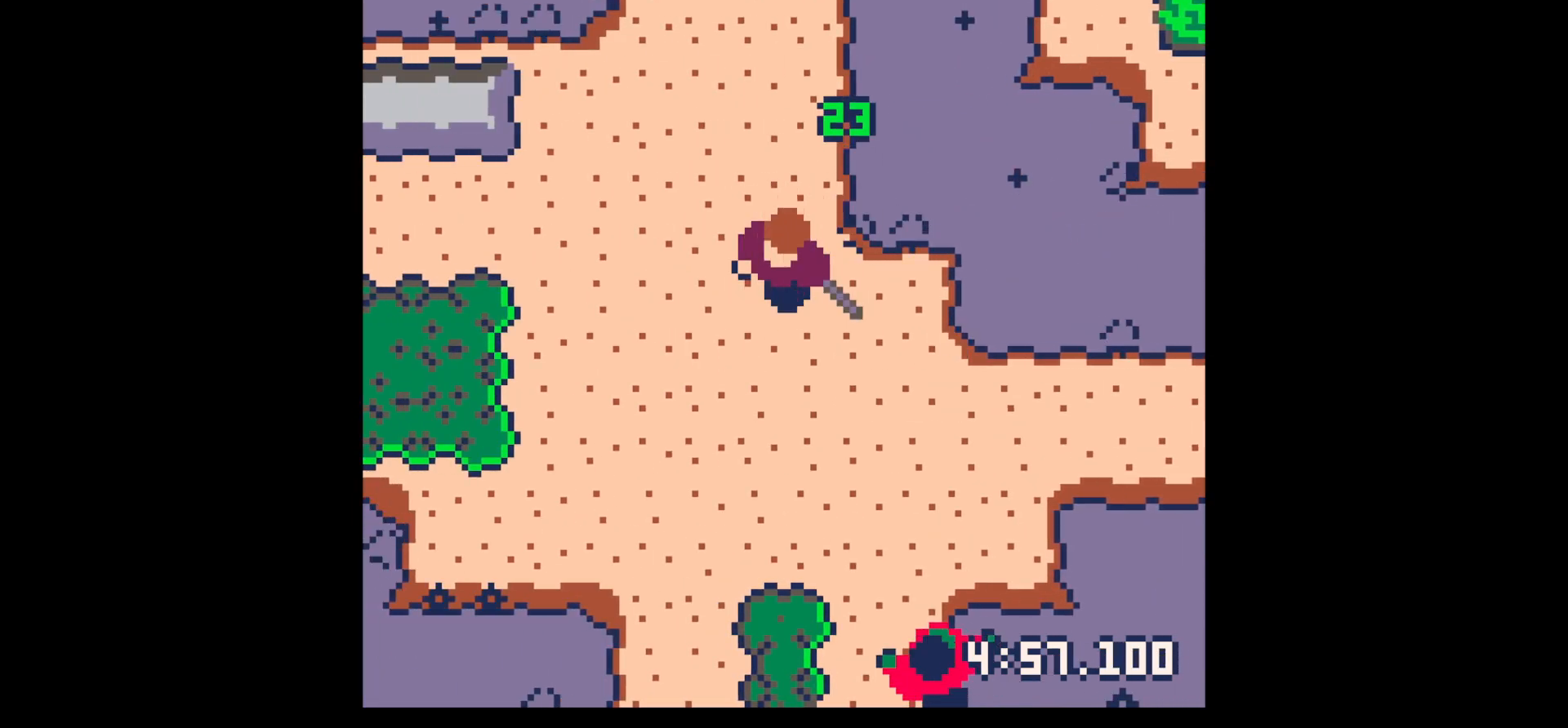
{"keys": ["down", "right"], "events": [[233, "right", "down"], [333, "right", "up"], [383, "right", "down"]]}
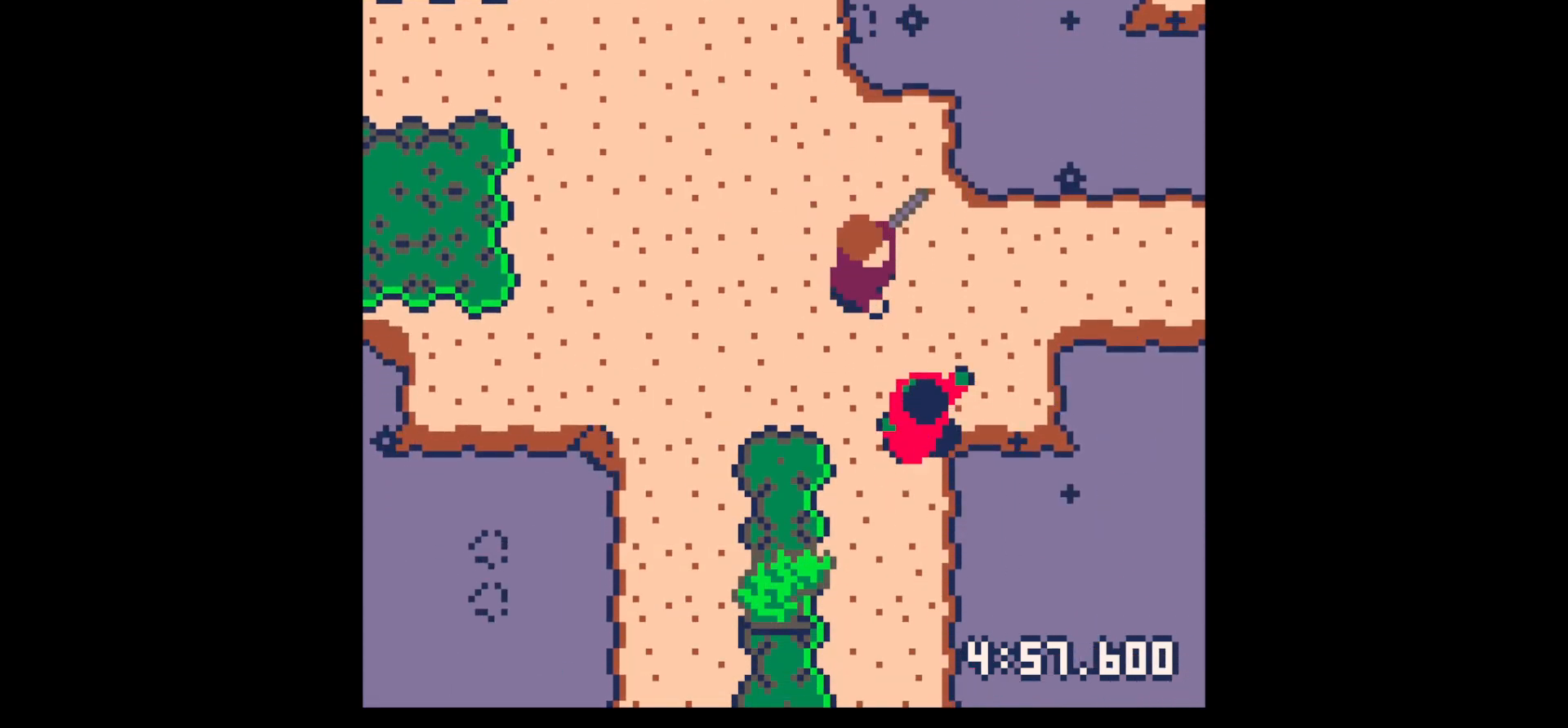
{"keys": ["down", "x"], "events": [[67, "right", "up"], [117, "right", "down"], [217, "right", "up"], [267, "x", "down"], [333, "down", "up"], [433, "down", "down"]]}
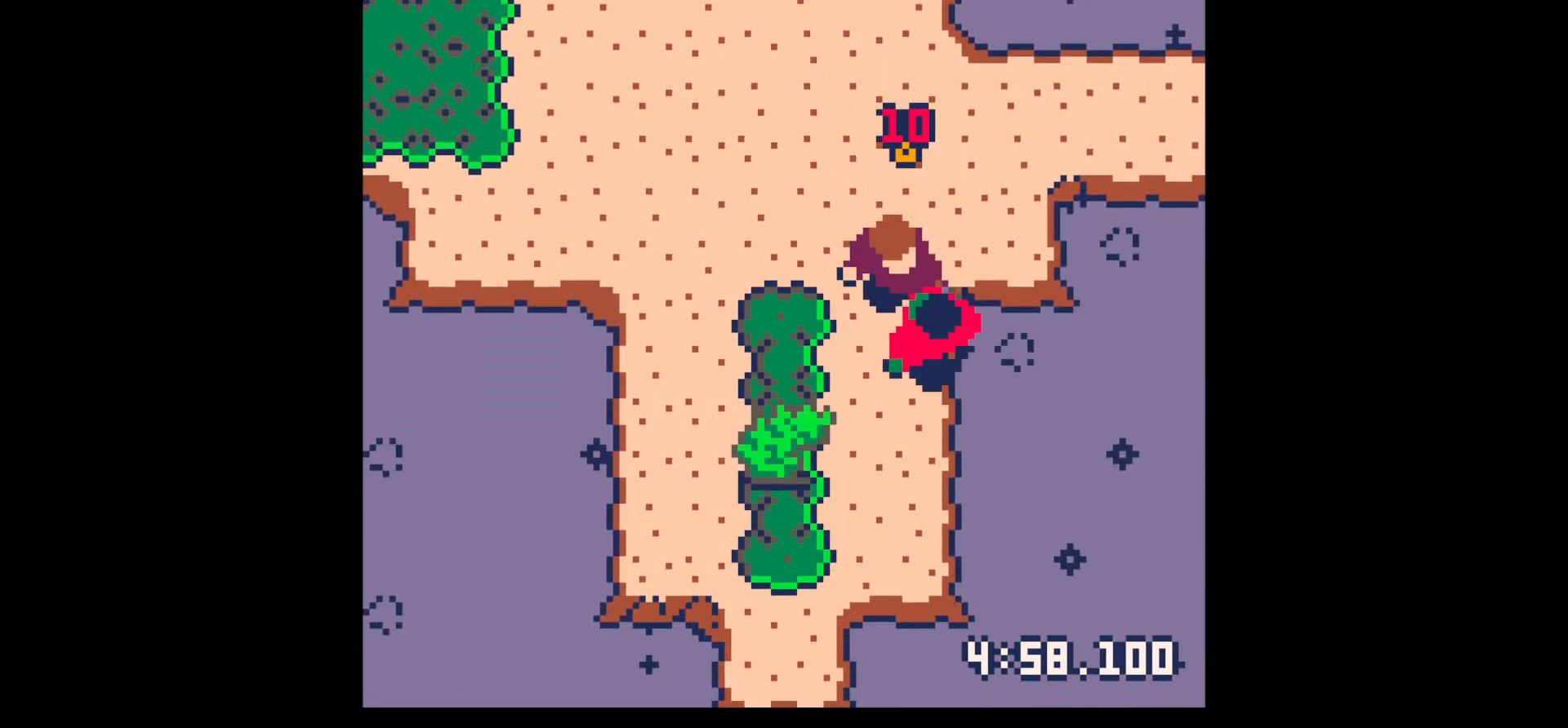
{"keys": ["down", "x"], "events": [[33, "down", "up"], [133, "down", "down"], [233, "down", "up"], [317, "down", "down"], [417, "down", "up"], [500, "down", "down"]]}
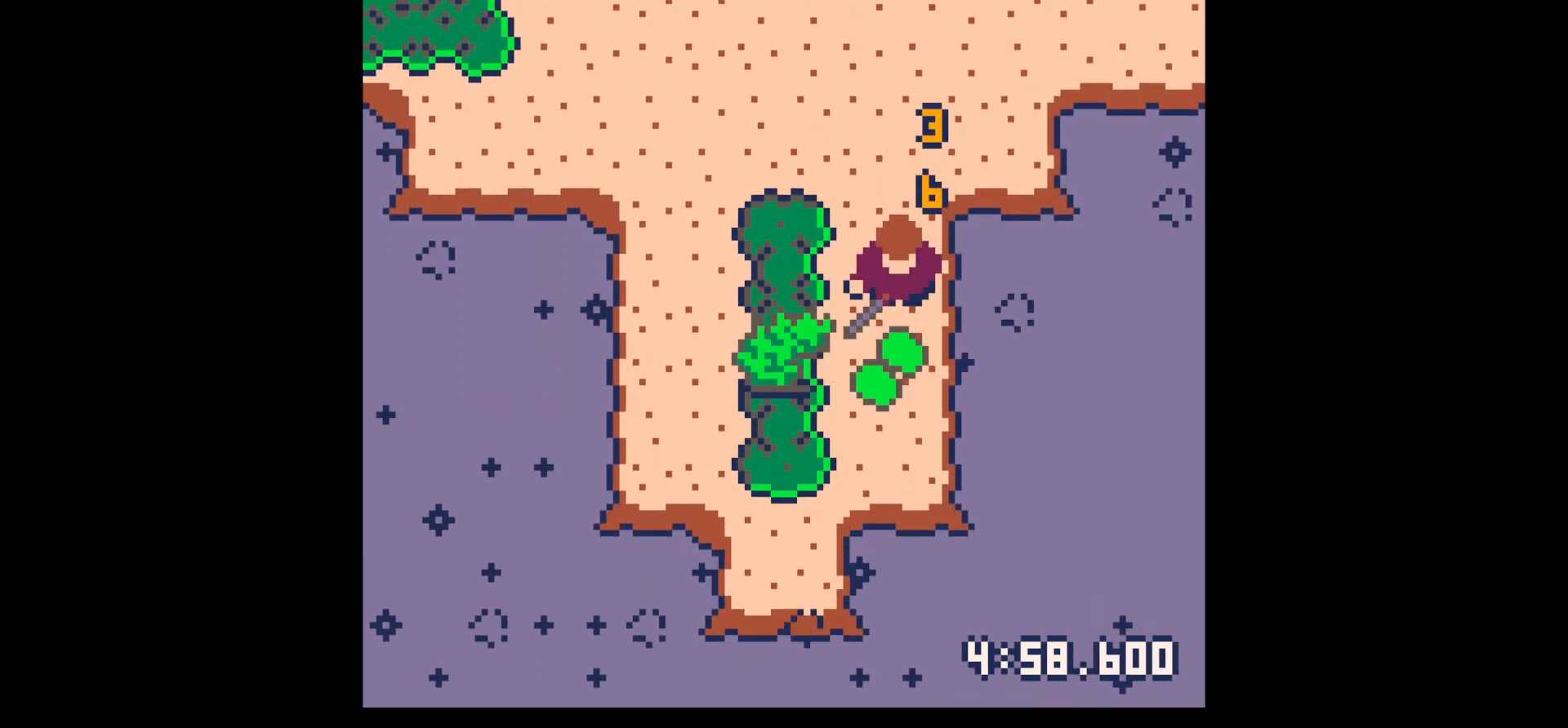
{"keys": ["right"], "events": [[100, "x", "up"], [233, "right", "down"], [433, "down", "up"]]}
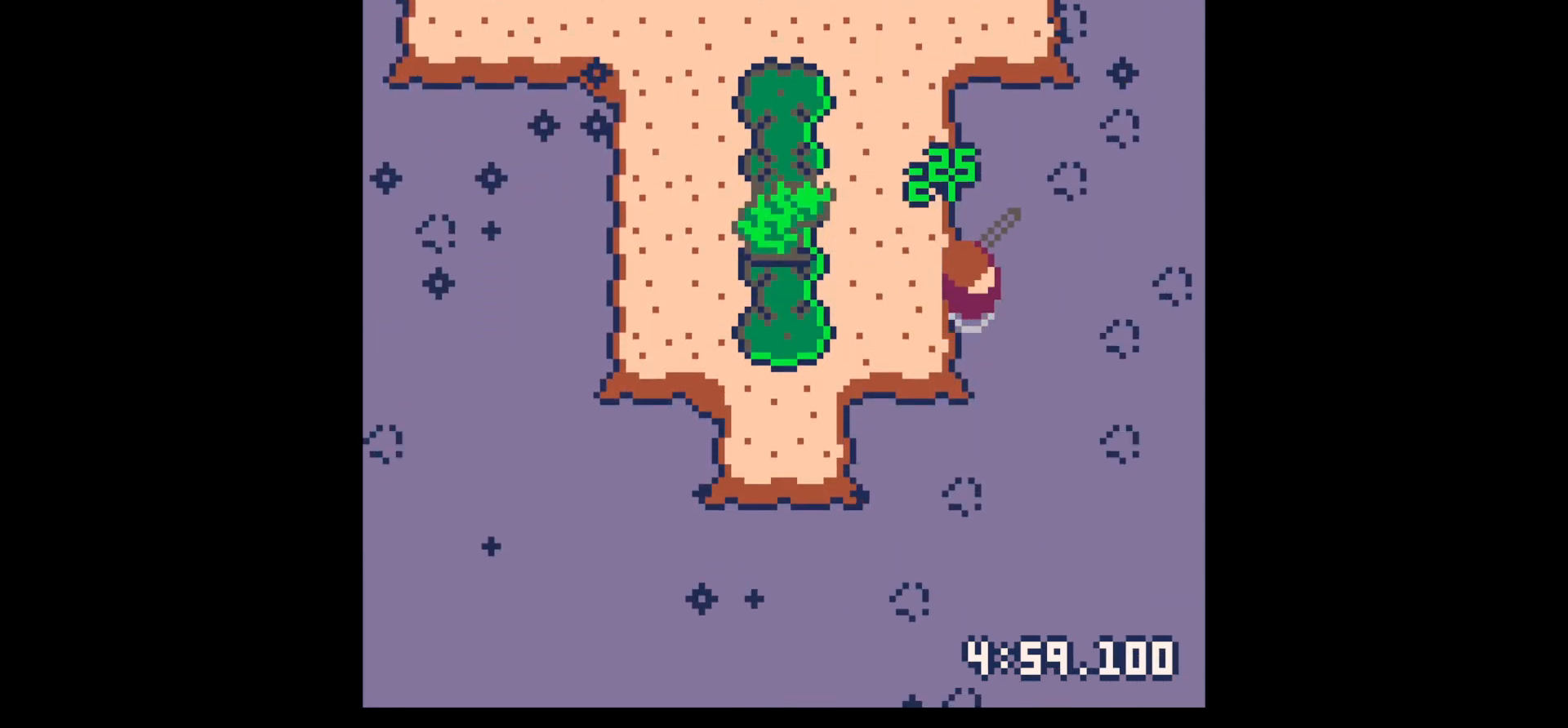
{"keys": ["left", "up"], "events": [[17, "left", "down"], [17, "right", "up"], [67, "up", "down"]]}
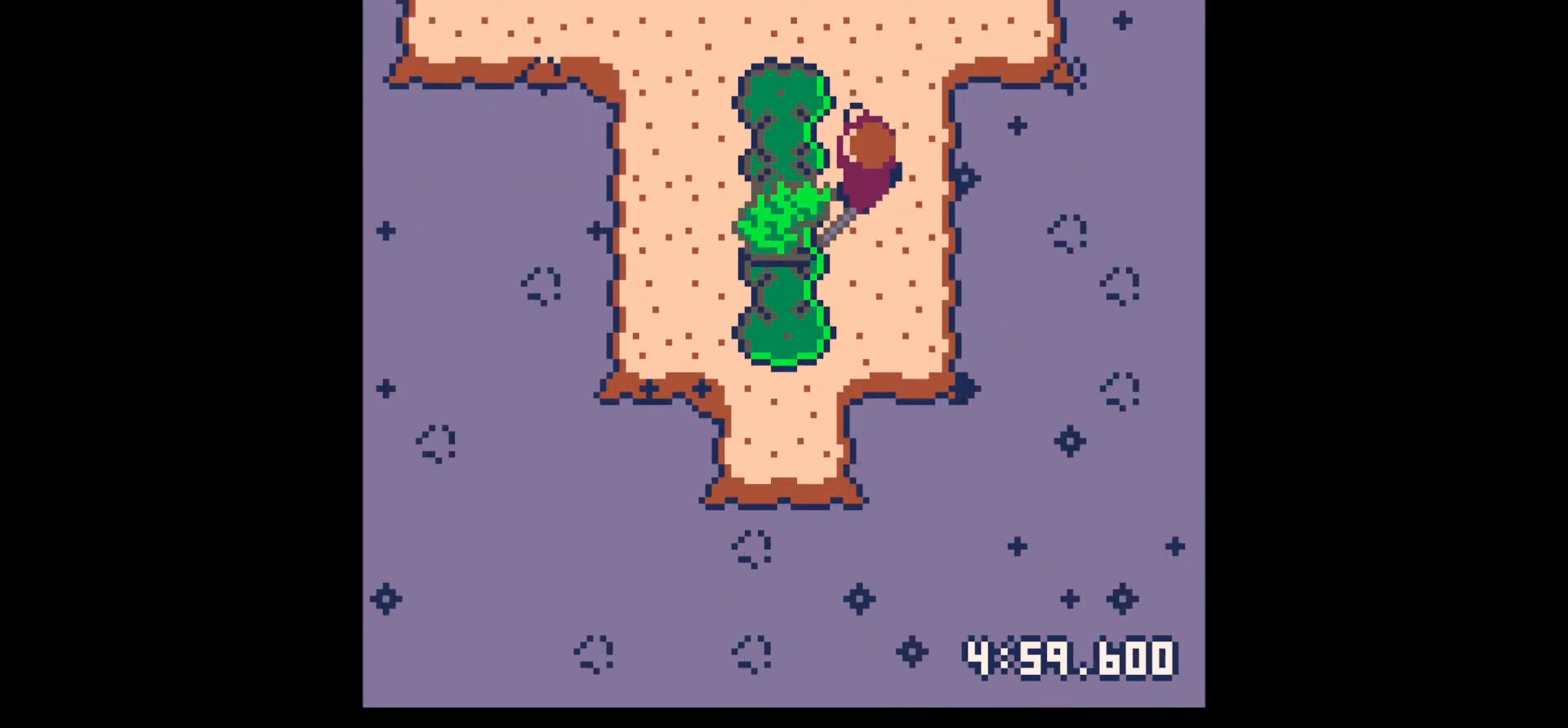
{"keys": ["left", "up"], "events": []}
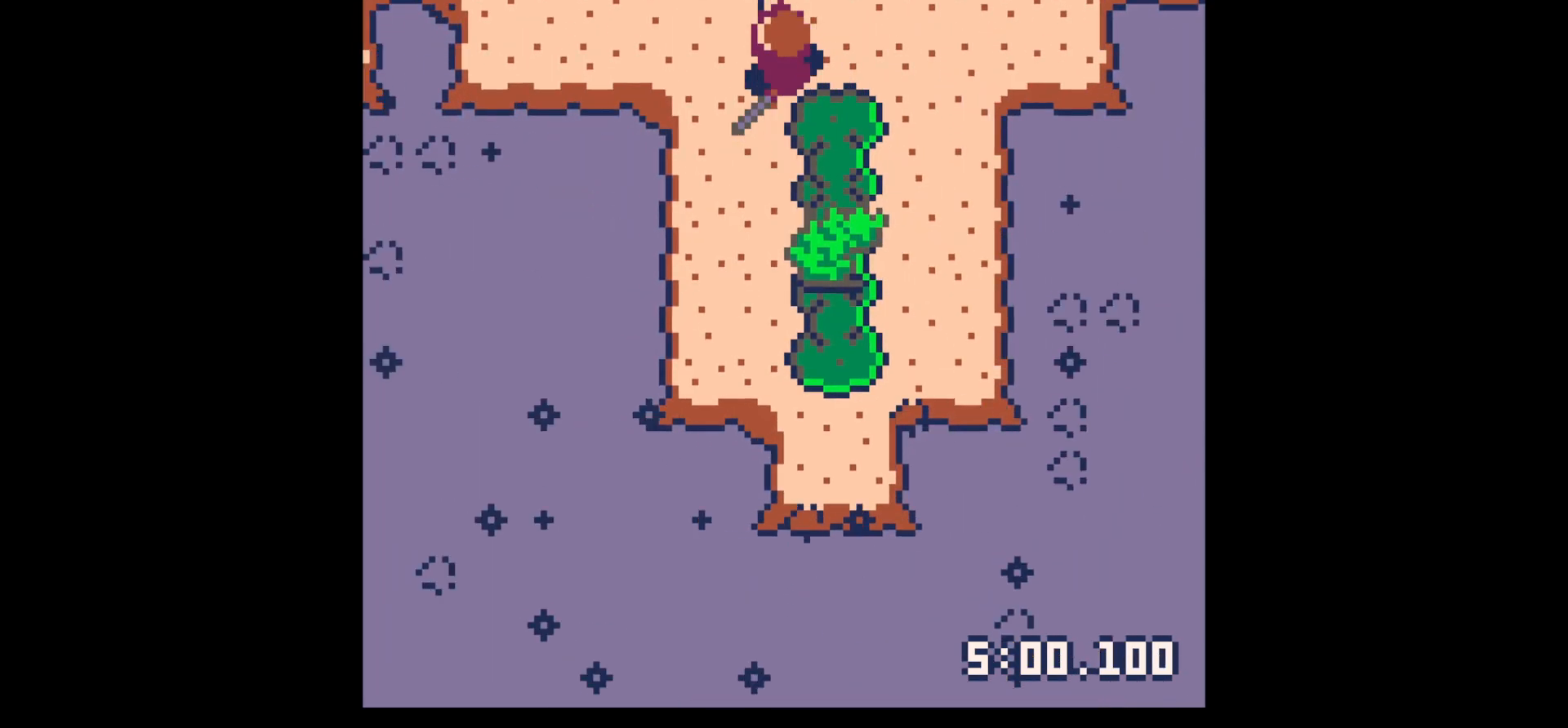
{"keys": ["left", "up"], "events": []}
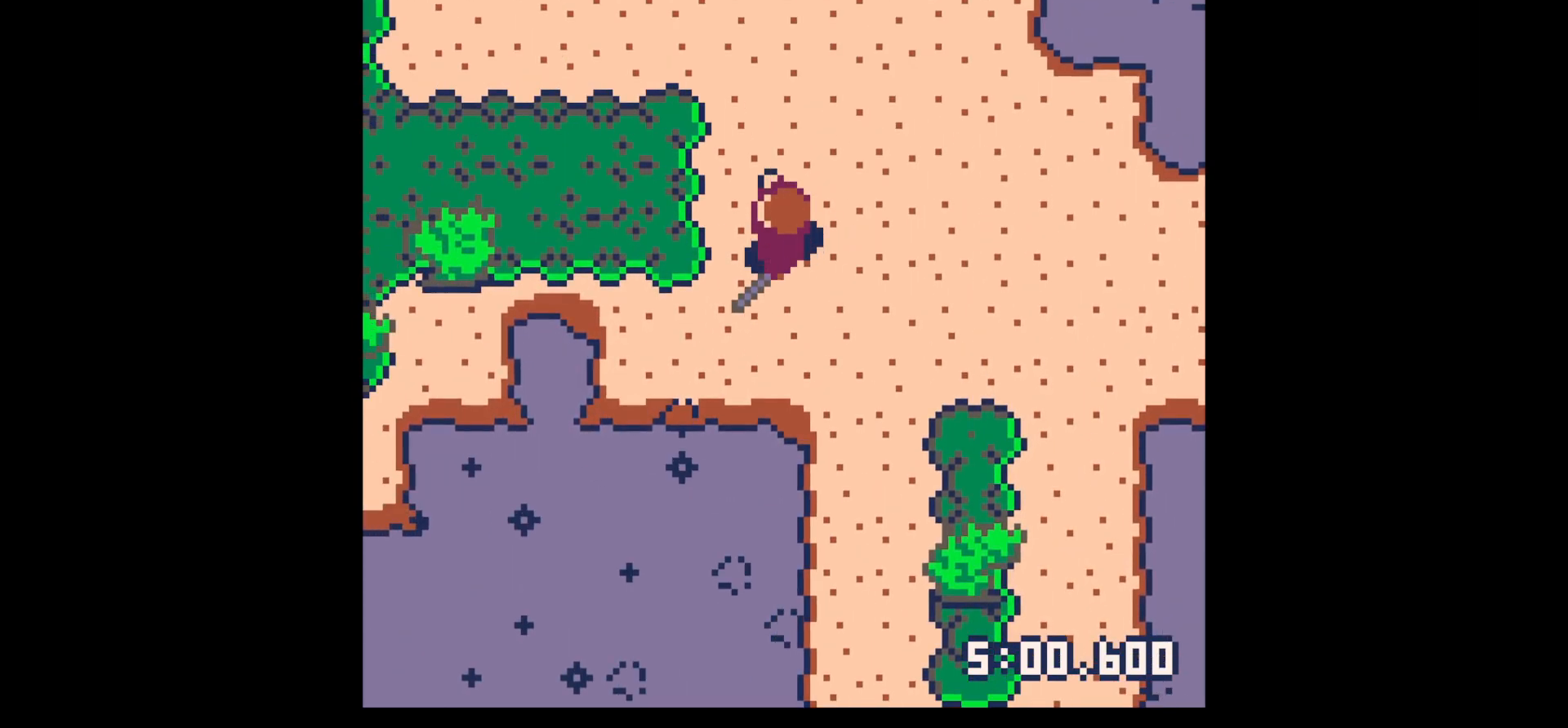
{"keys": ["left"], "events": [[250, "up", "up"]]}
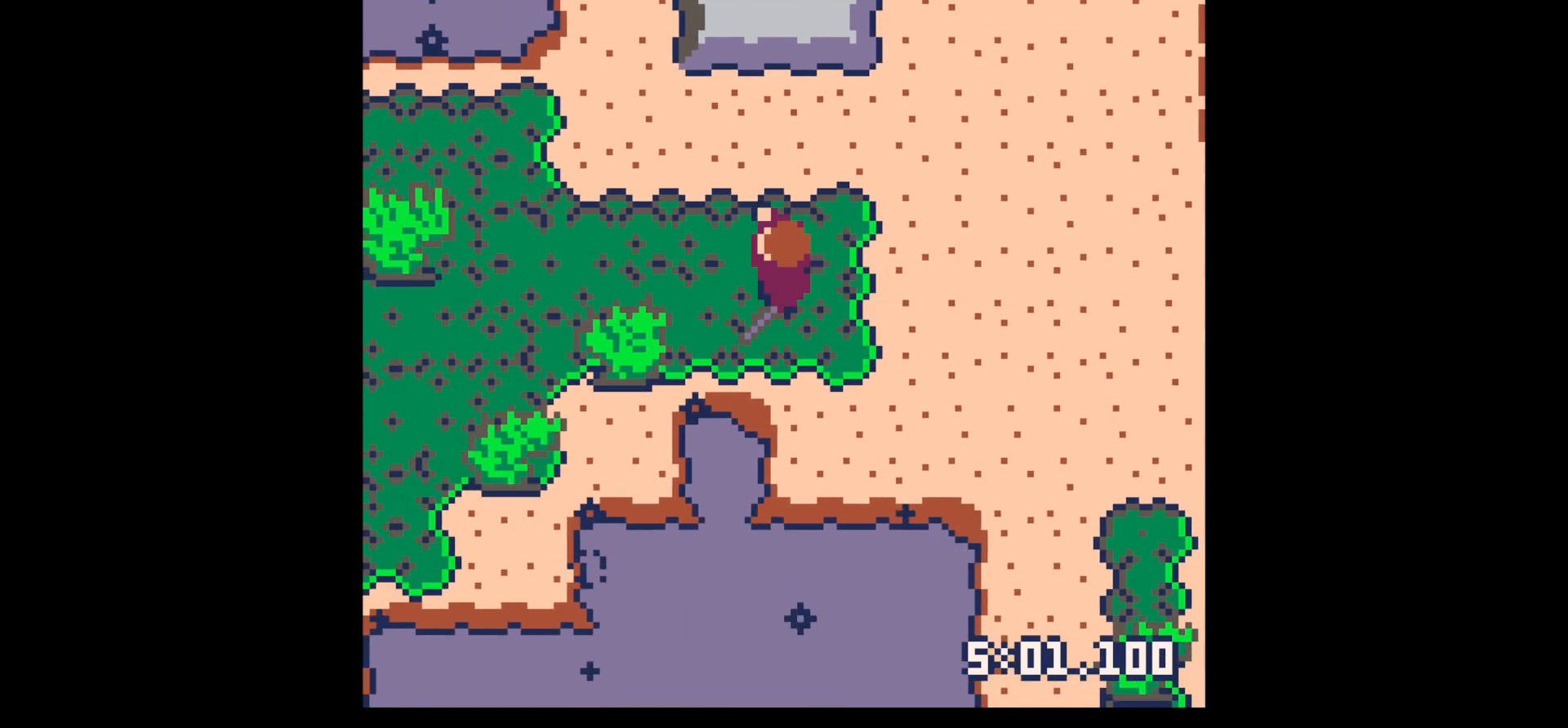
{"keys": ["down", "left"], "events": [[83, "up", "down"], [117, "up", "up"], [500, "down", "down"]]}
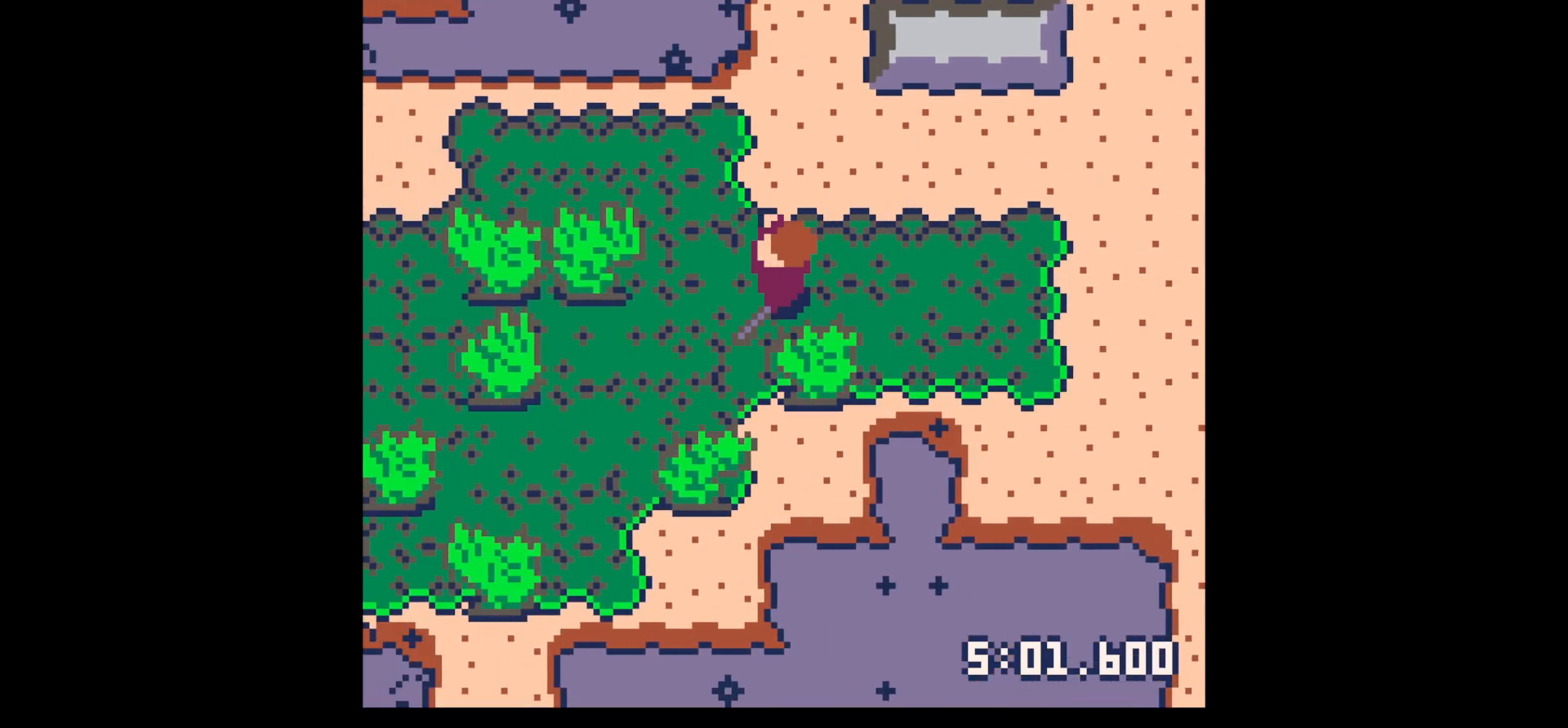
{"keys": ["down", "left", "right"], "events": [[317, "down", "up"], [367, "down", "down"], [417, "right", "down"]]}
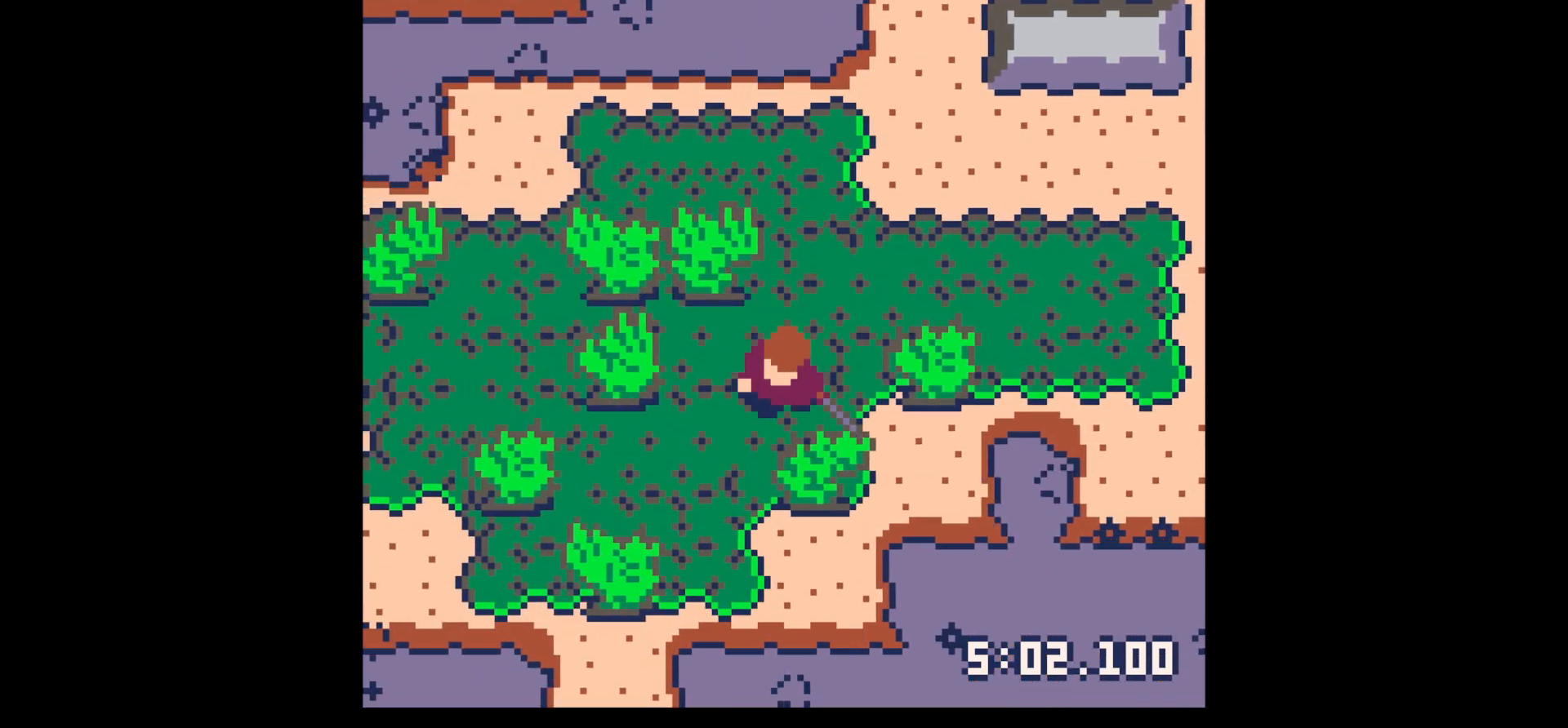
{"keys": ["up"], "events": [[17, "left", "up"], [67, "down", "up"], [250, "up", "down"], [350, "right", "up"]]}
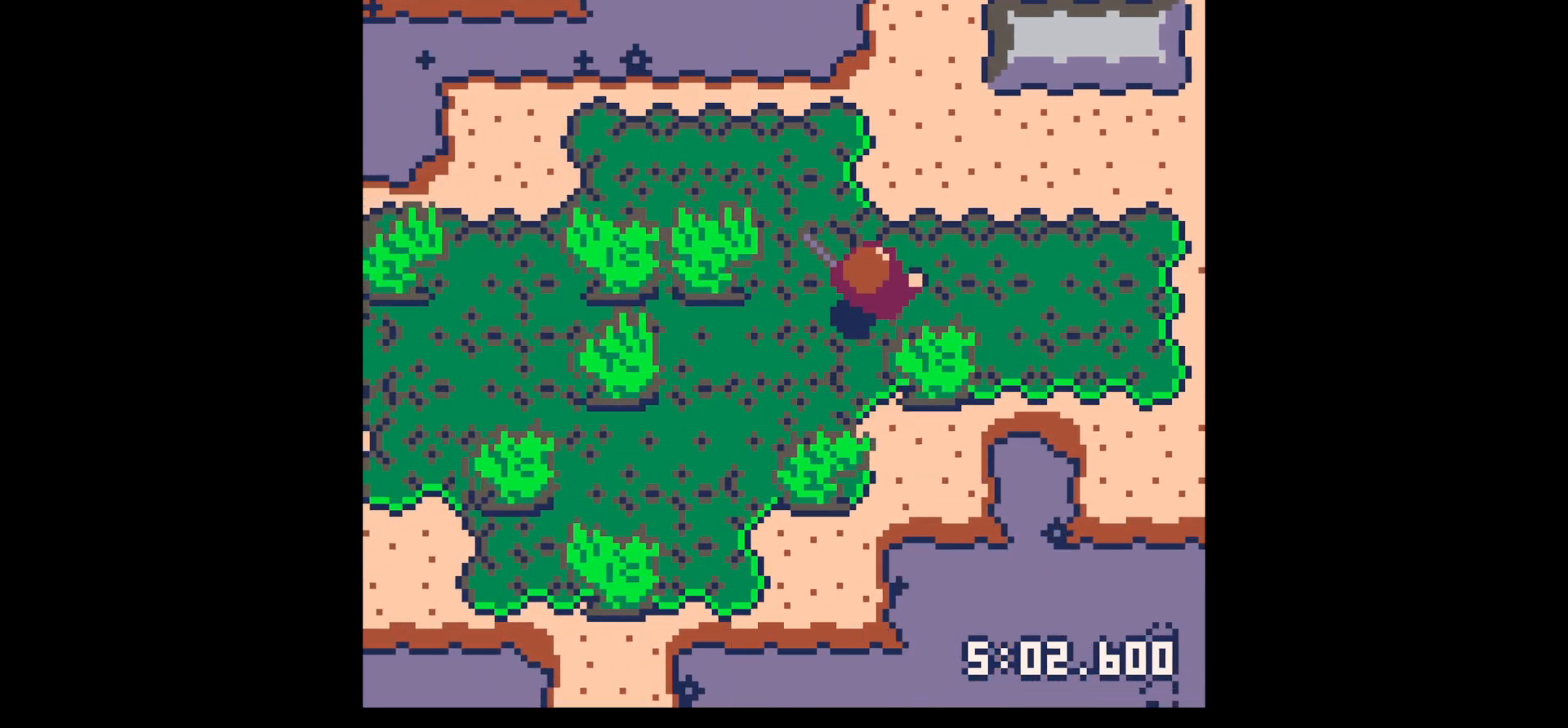
{"keys": ["left"], "events": [[267, "left", "down"], [417, "up", "up"]]}
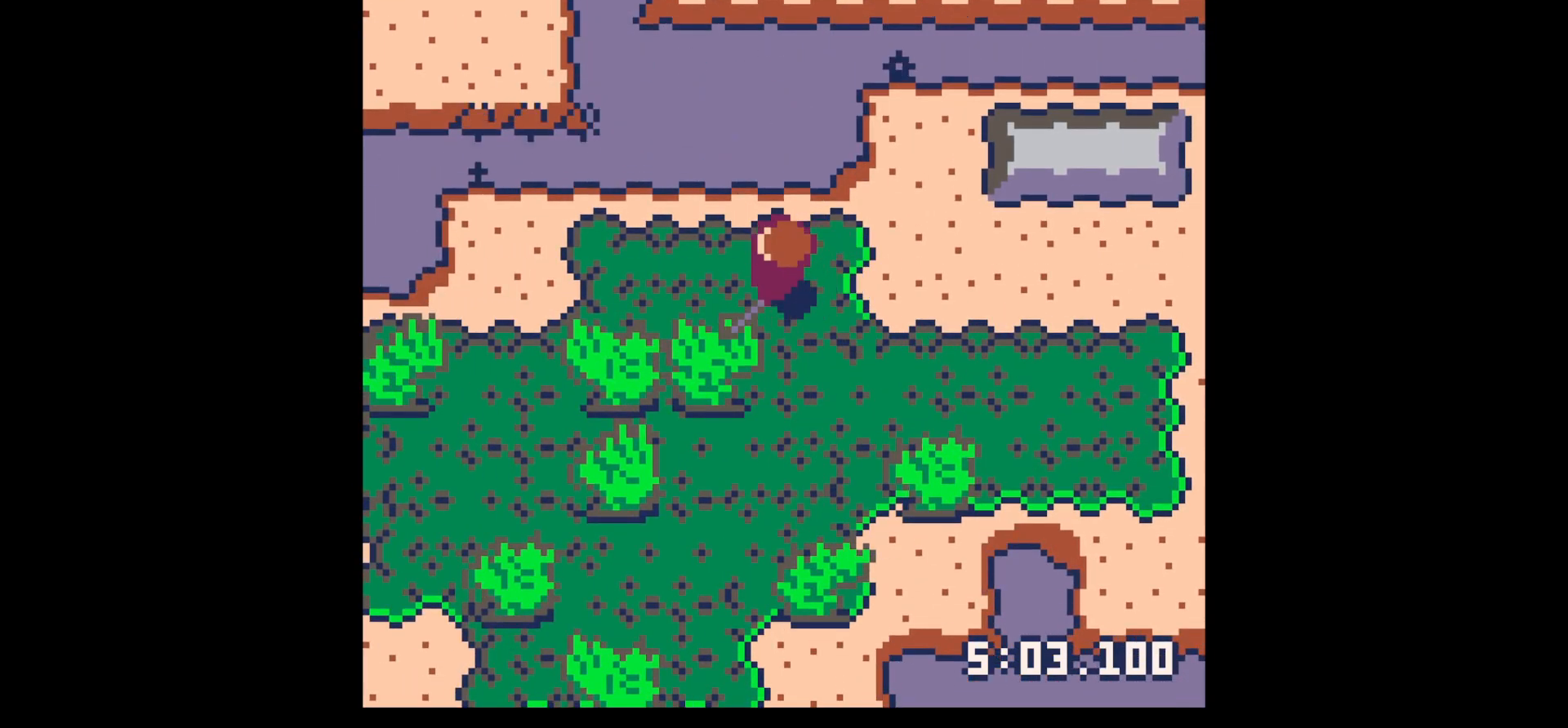
{"keys": ["left", "up"], "events": [[333, "up", "down"]]}
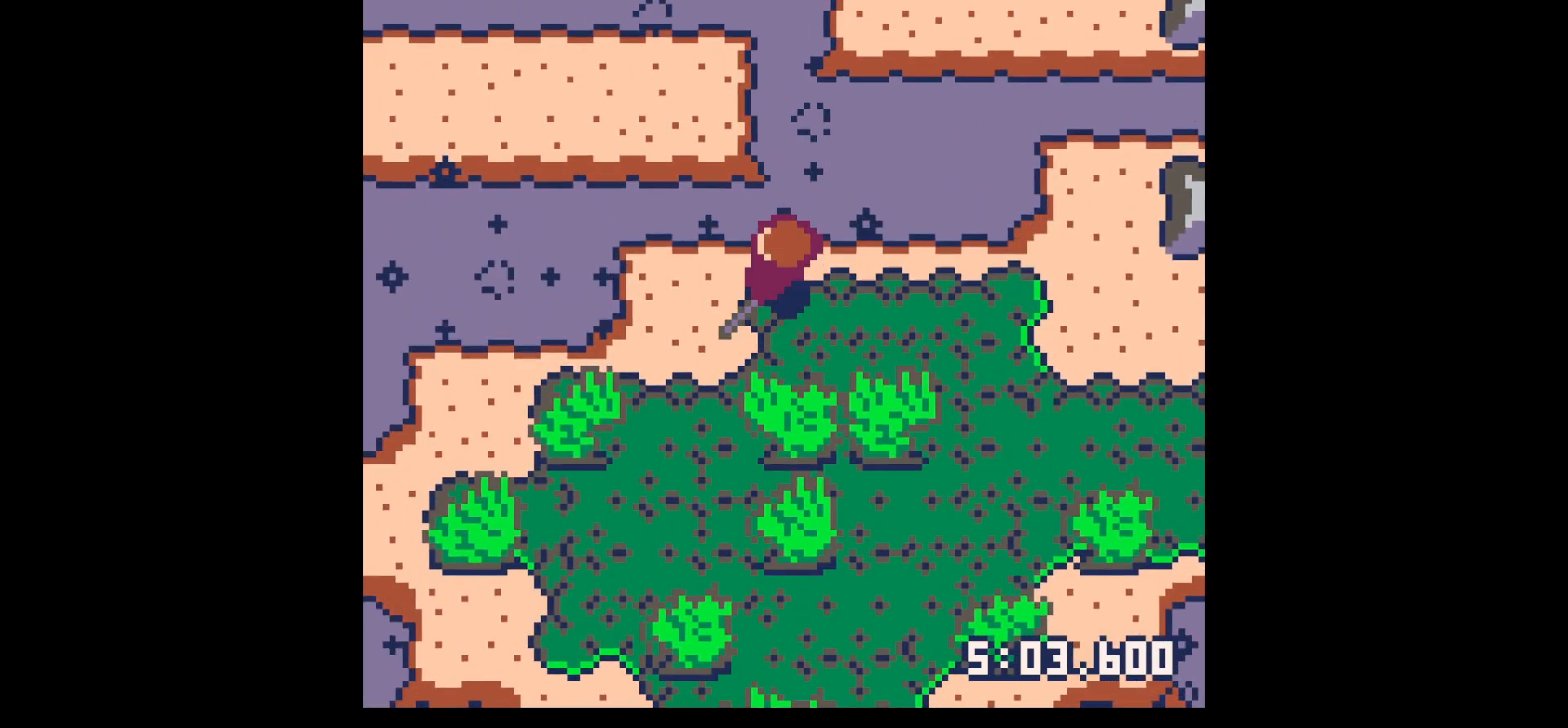
{"keys": ["left", "up"], "events": []}